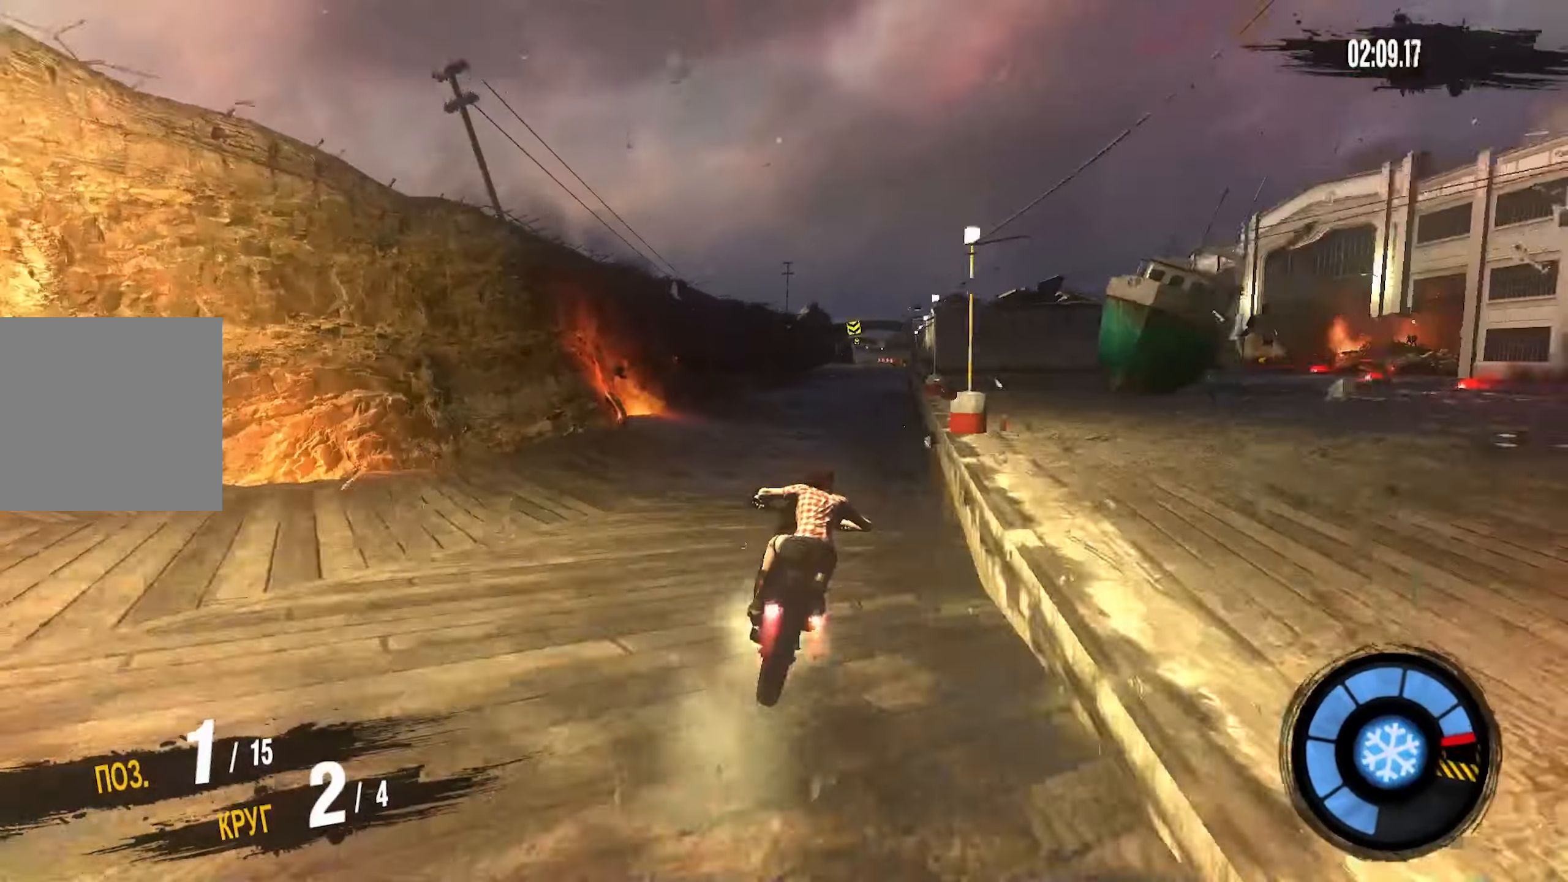
Gameplay with a controller (PlayStation layout); each line is a JSON object with the inputs held at the frame after it. "events" lists button and stick changes between this image and that frame as [ms after this image, input, new state], when the widget could be followed in between. Not read: right_stick.
{"buttons": ["R2"], "left_stick": "right", "events": []}
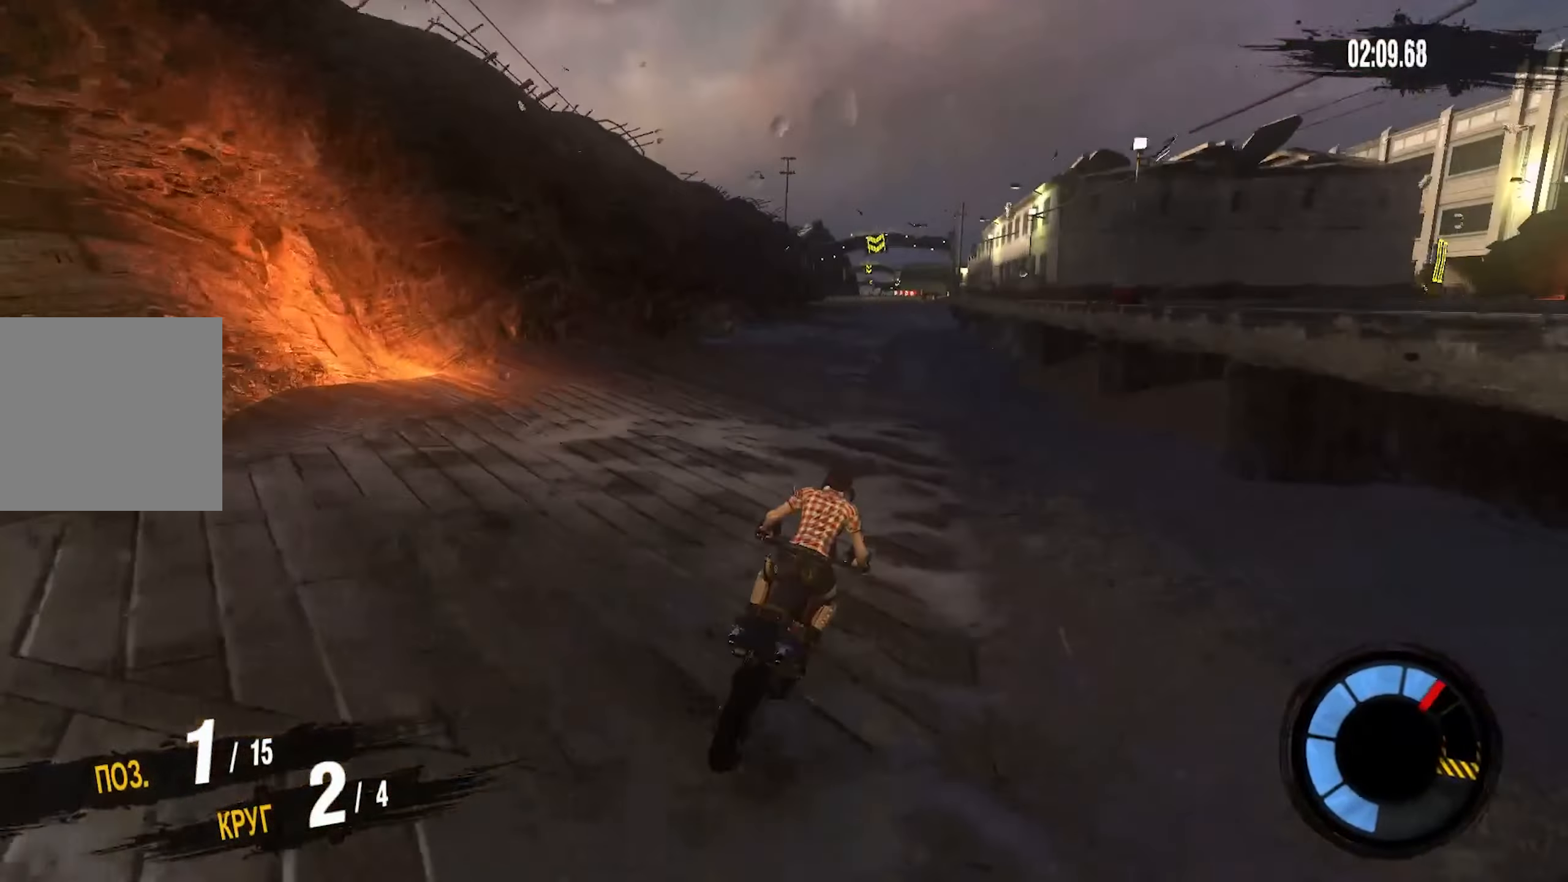
{"buttons": ["R2"], "left_stick": "down-left", "events": [[416, "left_stick", "center"], [500, "left_stick", "down-left"]]}
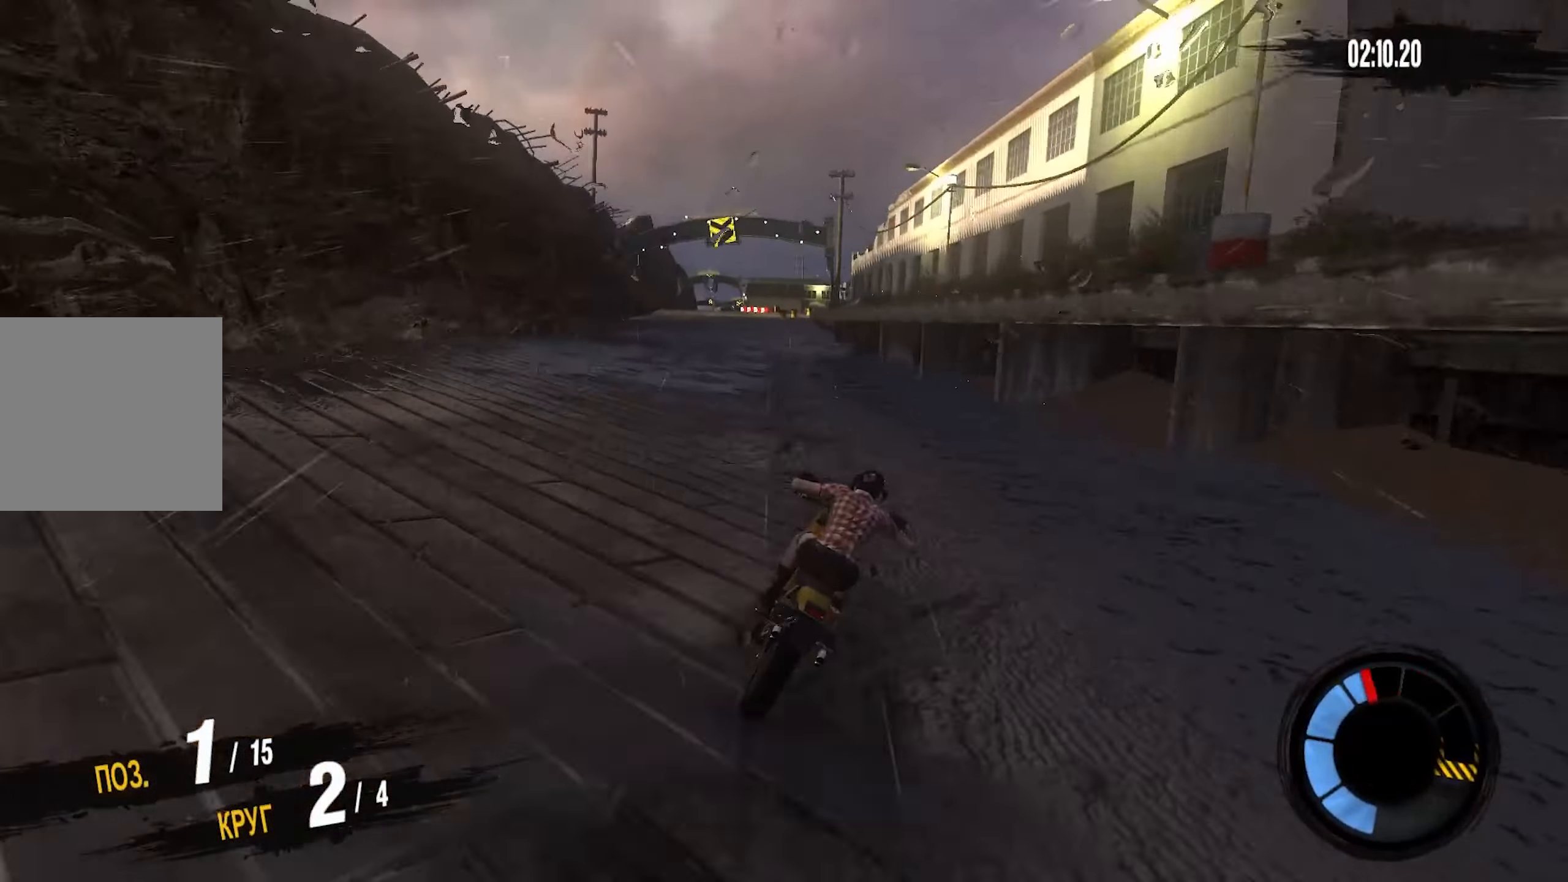
{"buttons": ["CROSS", "R2"], "left_stick": "down-left", "events": [[366, "CROSS", "down"]]}
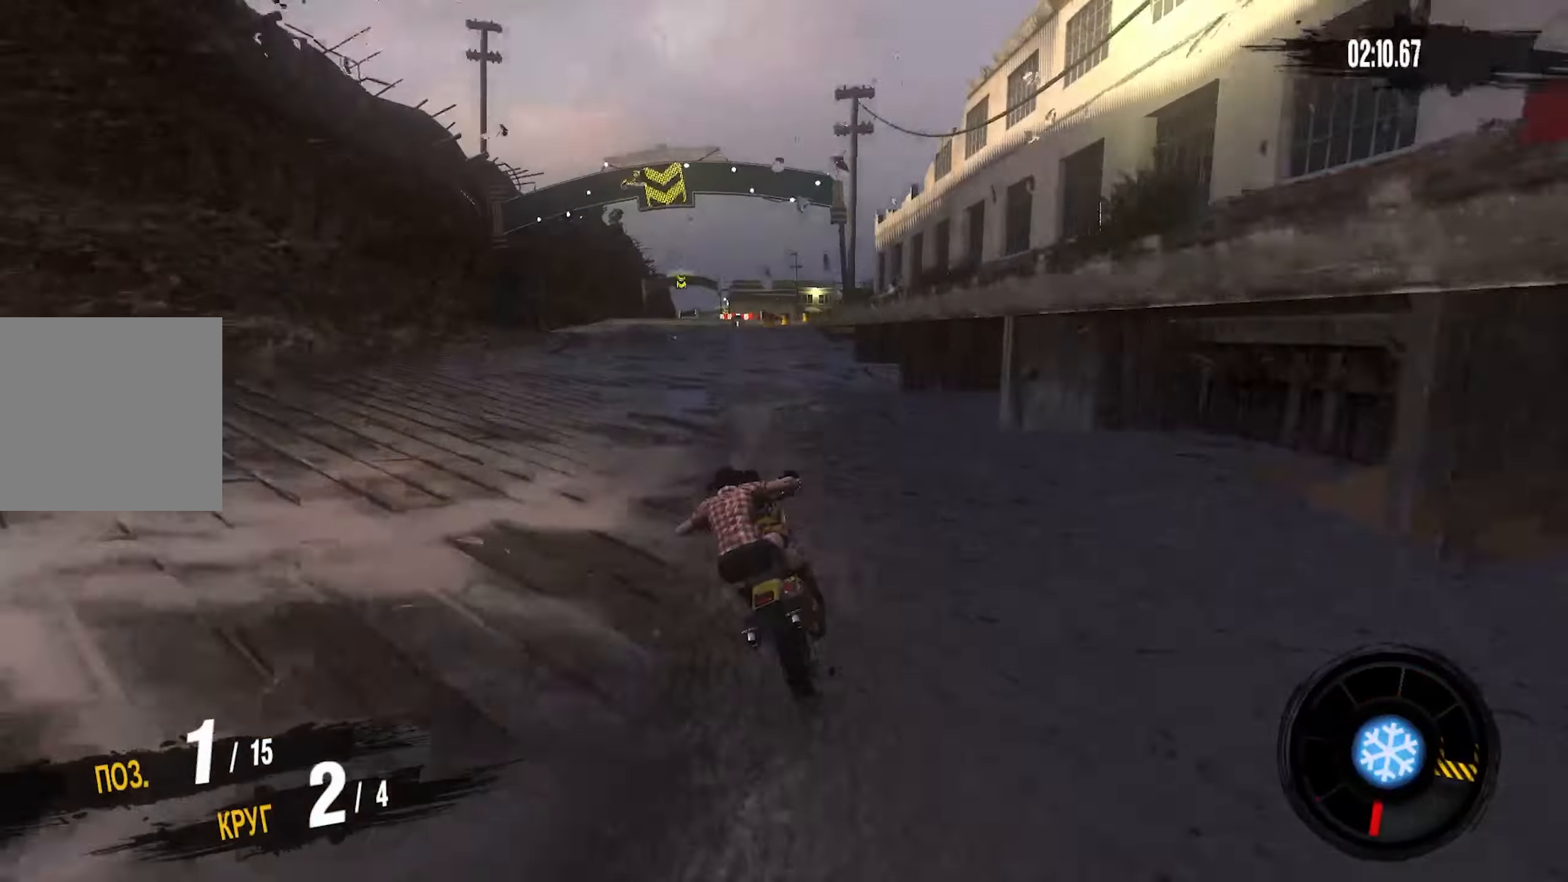
{"buttons": ["CROSS", "R2"], "left_stick": "center", "events": [[66, "left_stick", "center"], [183, "left_stick", "down-left"], [233, "left_stick", "left"], [400, "left_stick", "center"]]}
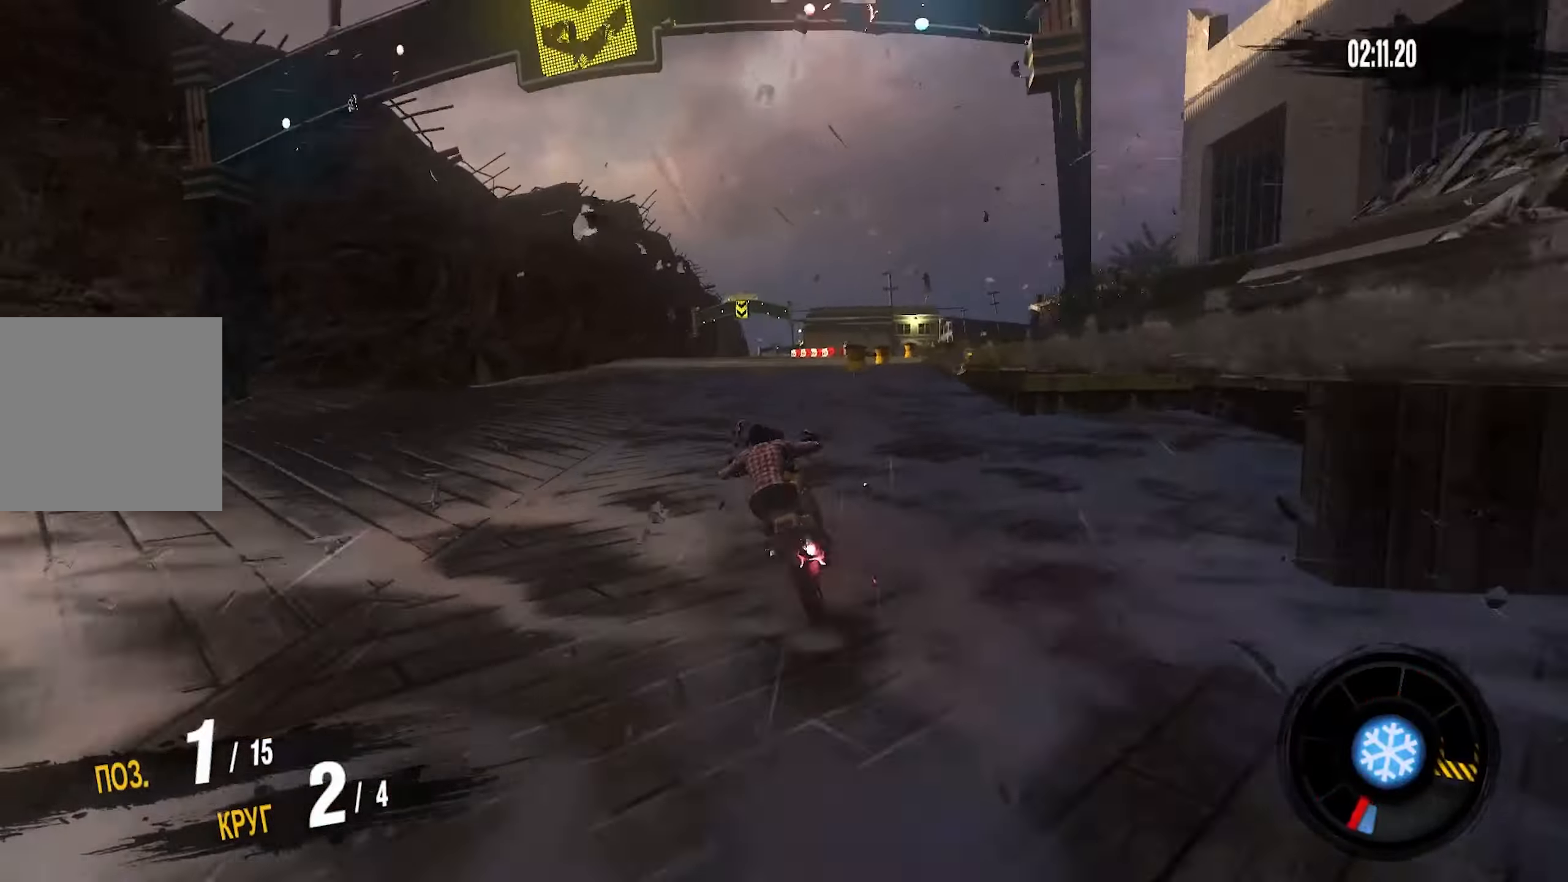
{"buttons": ["CROSS", "R2"], "left_stick": "center", "events": [[33, "left_stick", "left"], [150, "left_stick", "center"]]}
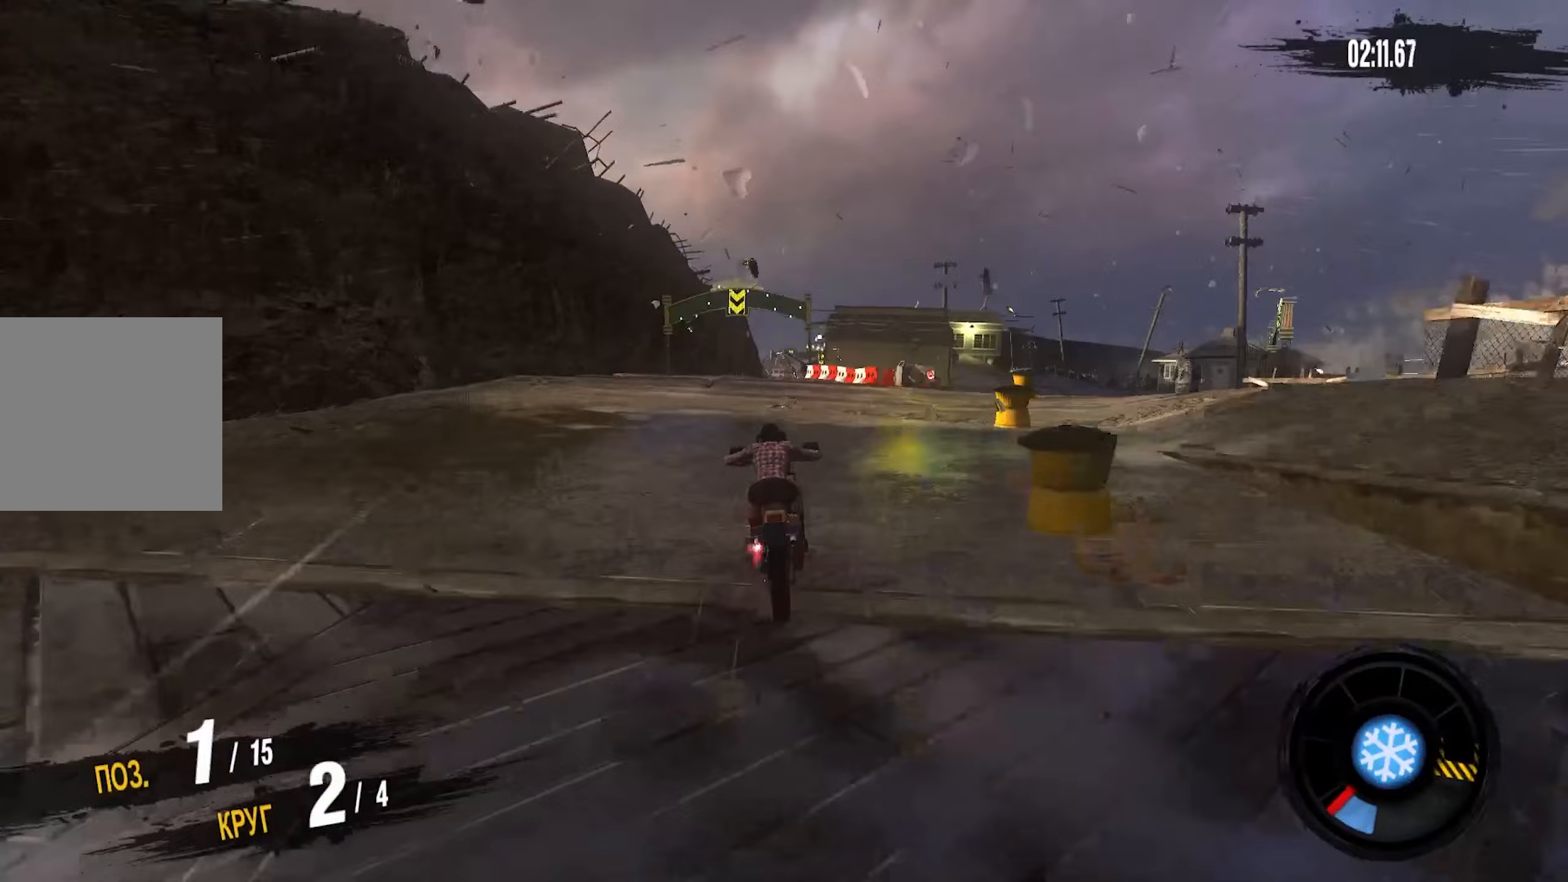
{"buttons": [], "left_stick": "center", "events": [[400, "CROSS", "up"], [500, "R2", "up"]]}
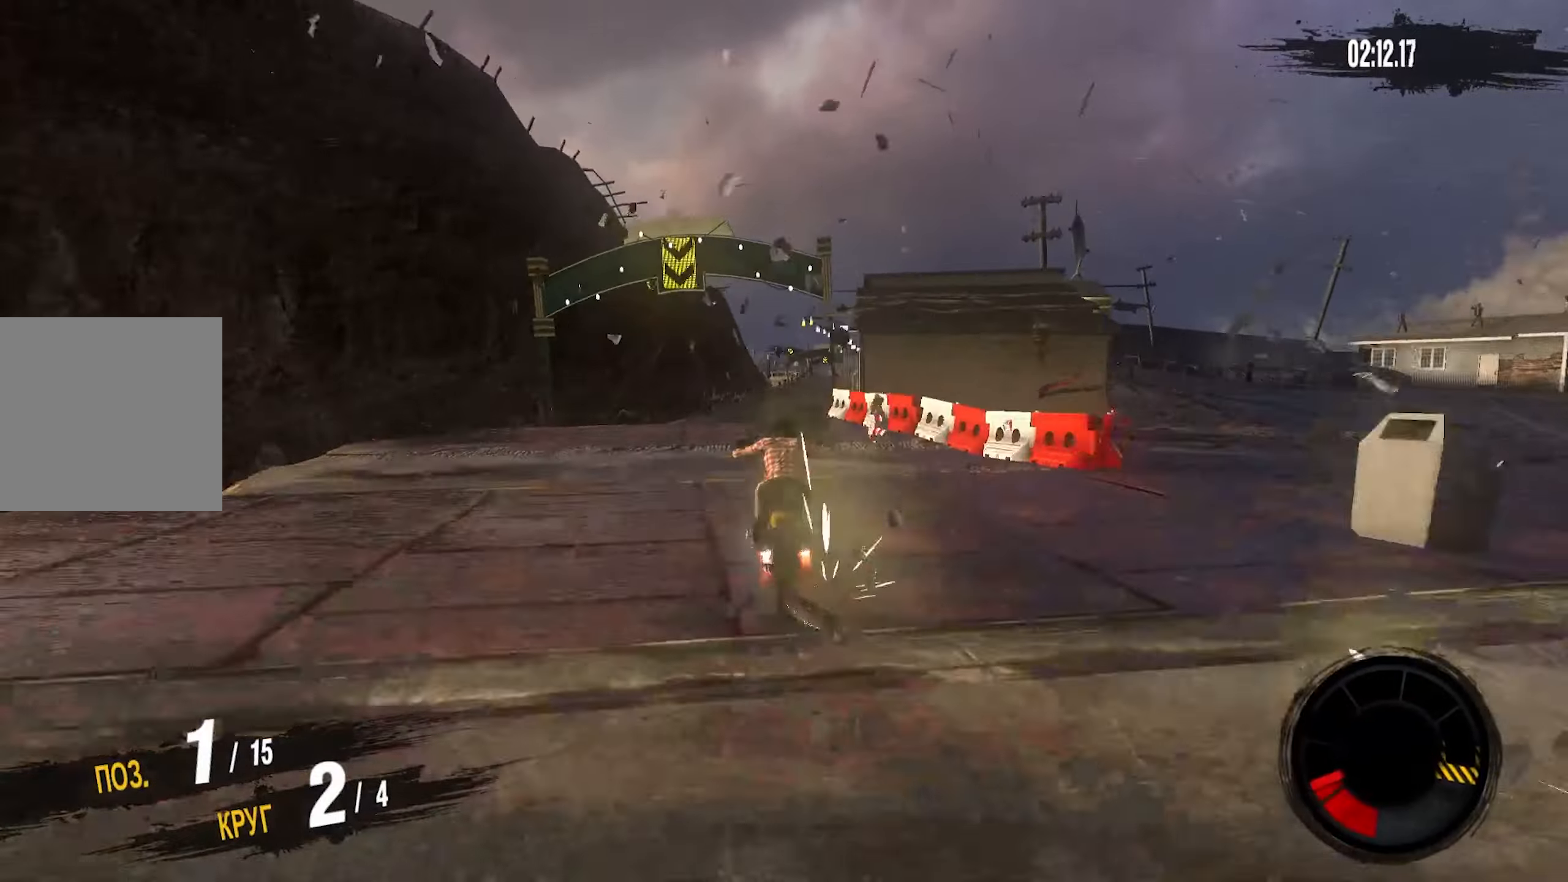
{"buttons": [], "left_stick": "center", "events": []}
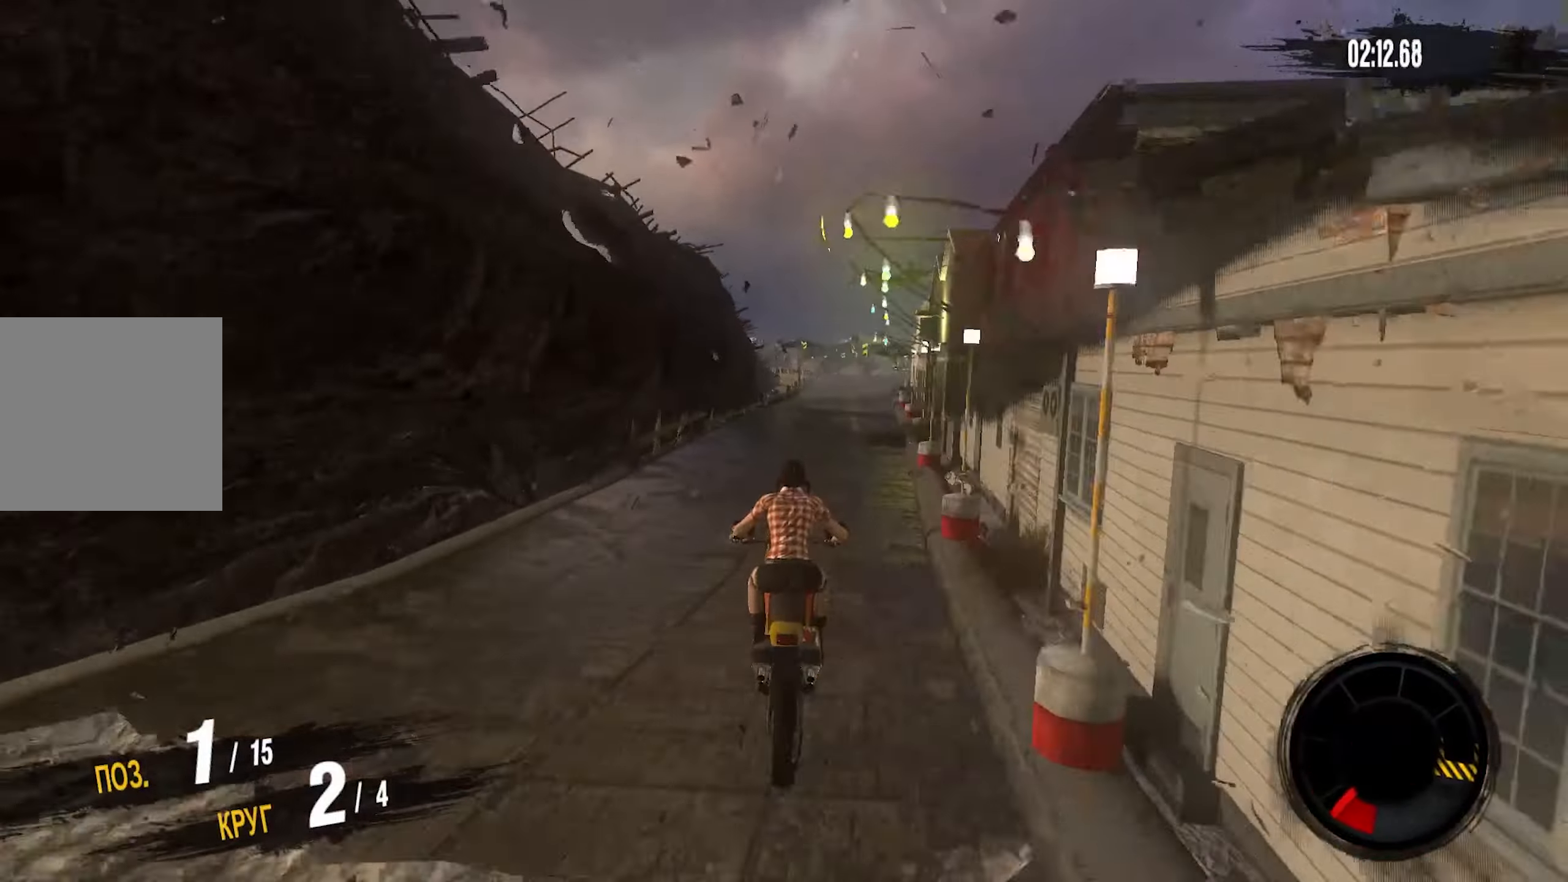
{"buttons": ["CROSS", "R2"], "left_stick": "right", "events": [[350, "left_stick", "right"], [383, "R2", "down"], [417, "CROSS", "down"]]}
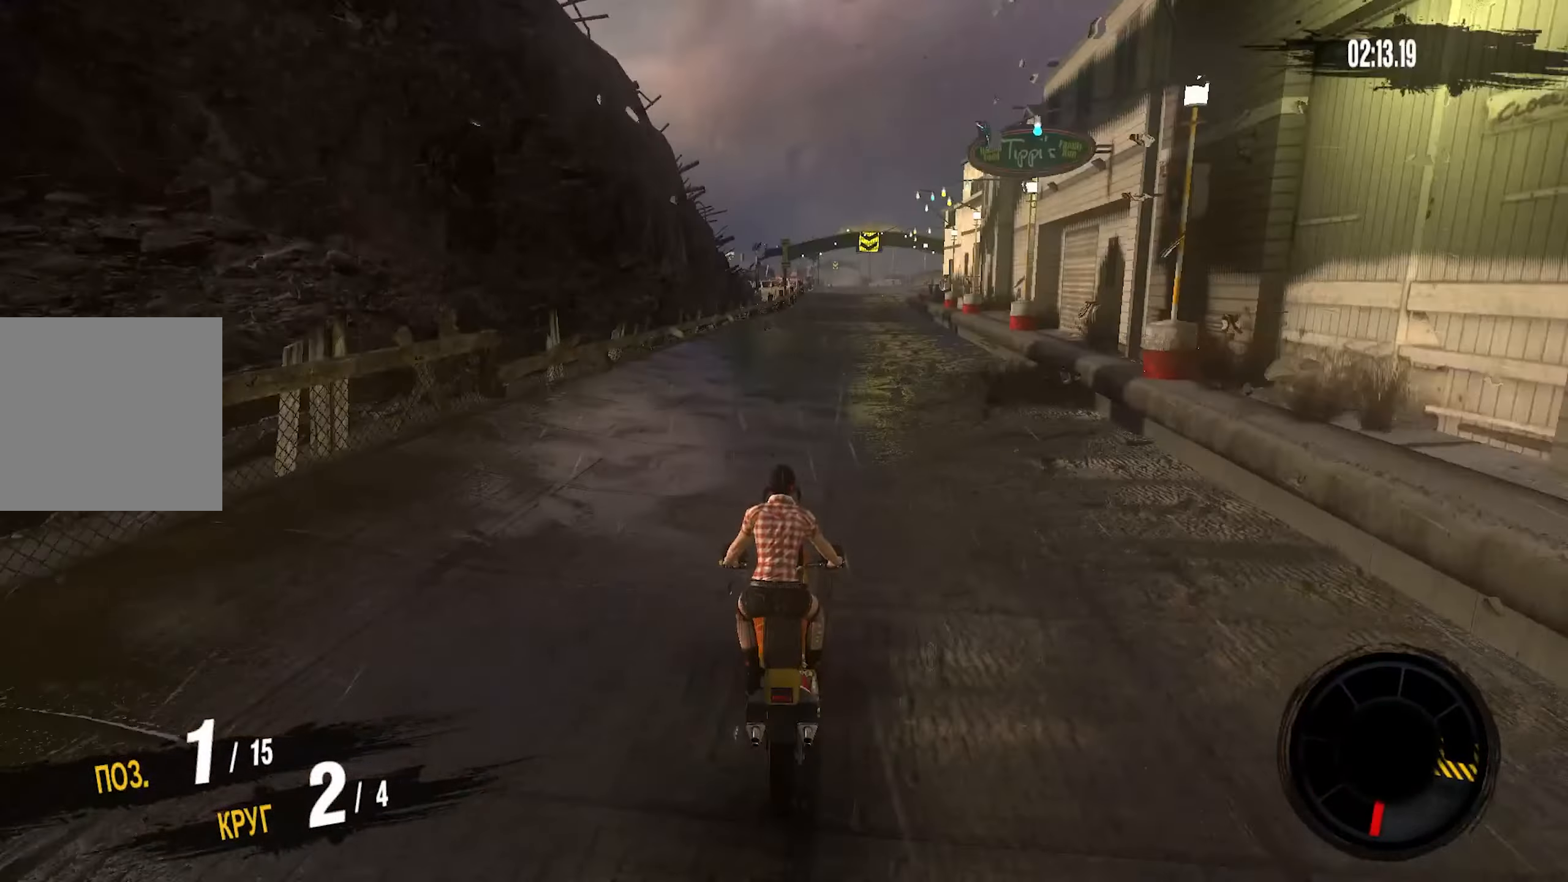
{"buttons": ["CROSS", "R2"], "left_stick": "right", "events": []}
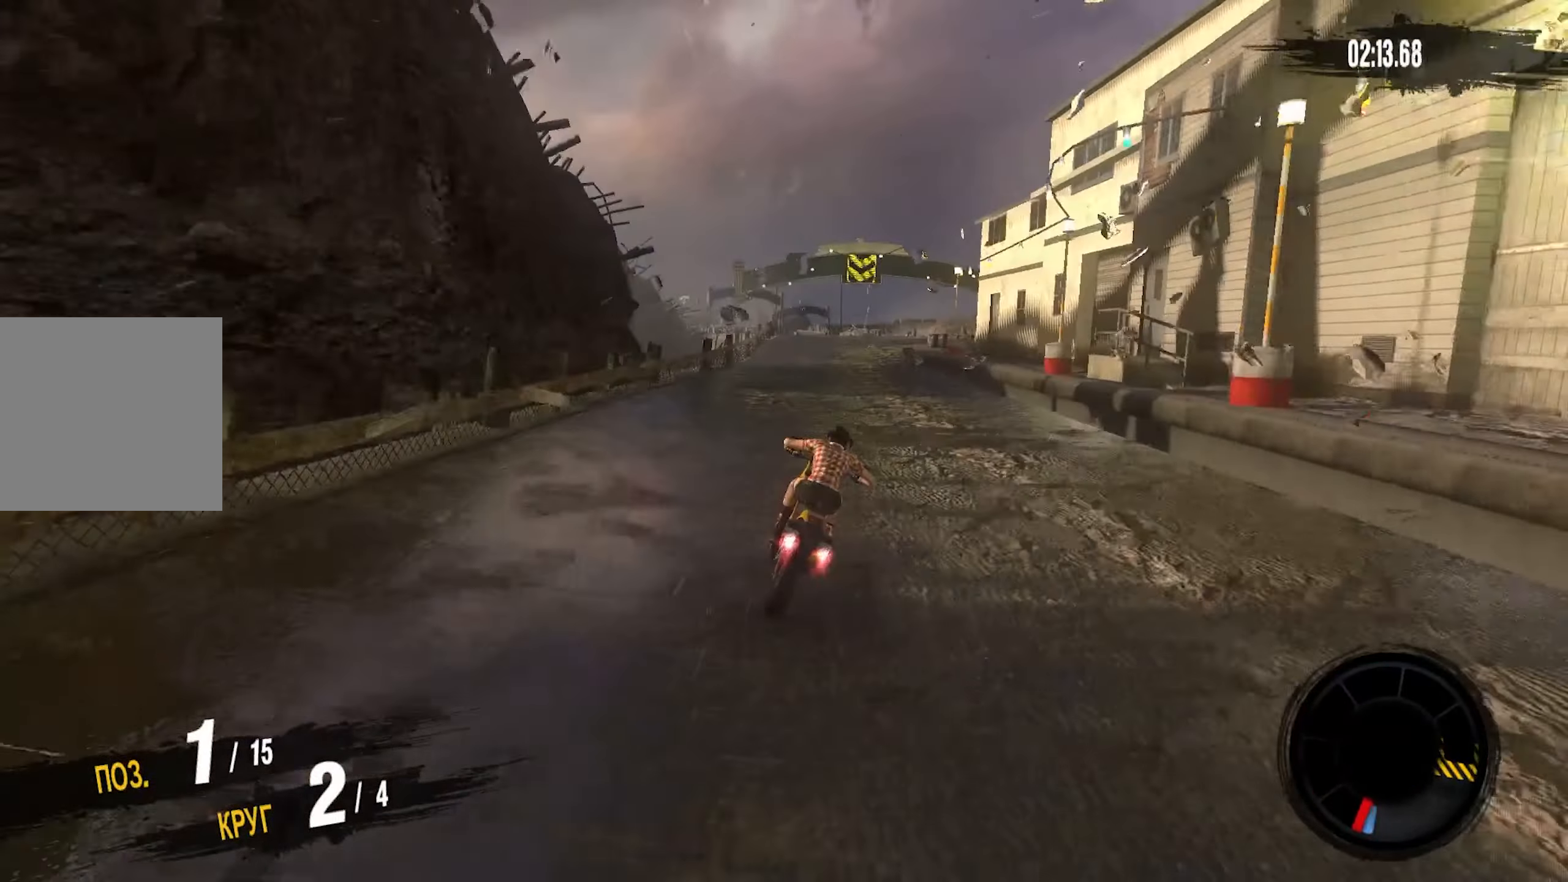
{"buttons": ["CROSS", "R2"], "left_stick": "down-left", "events": [[467, "left_stick", "down-left"]]}
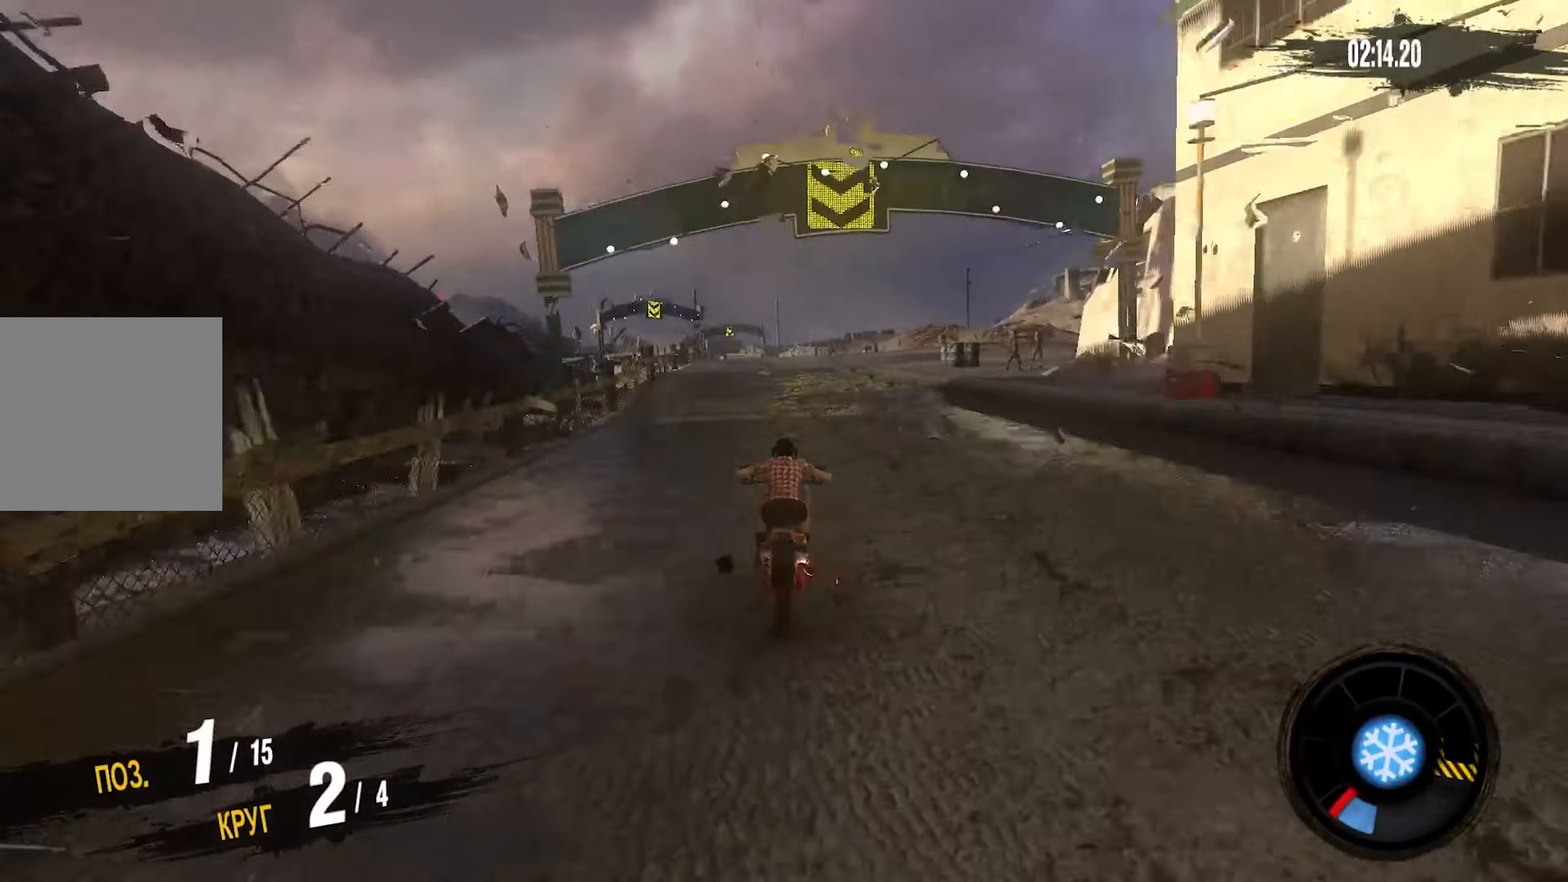
{"buttons": ["CROSS", "R2"], "left_stick": "down-left", "events": []}
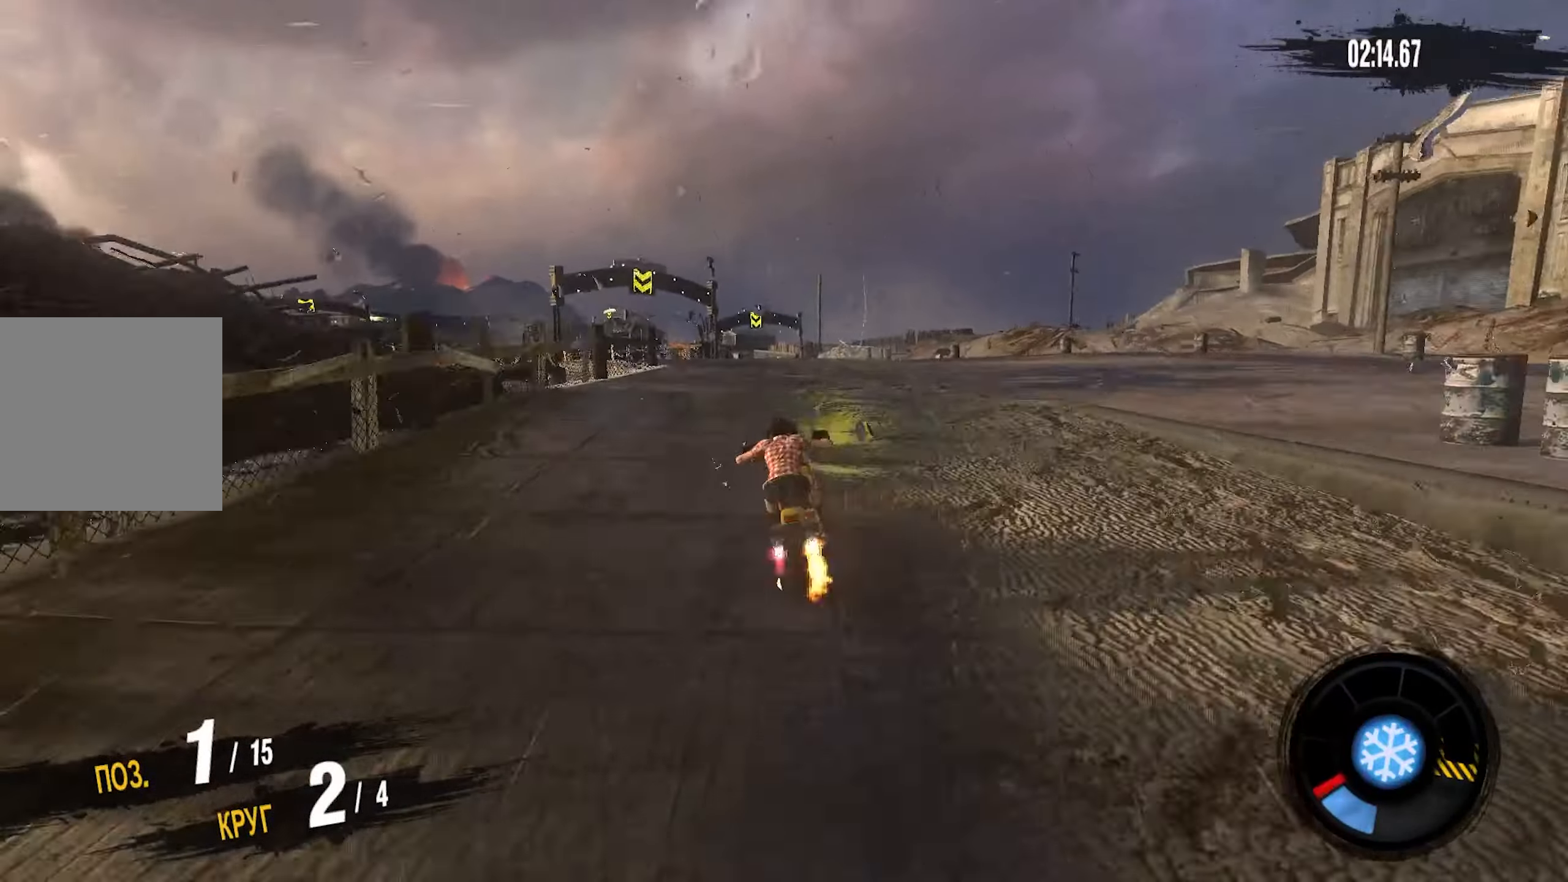
{"buttons": ["CROSS", "R2"], "left_stick": "down-left", "events": [[283, "left_stick", "center"], [417, "left_stick", "down-left"]]}
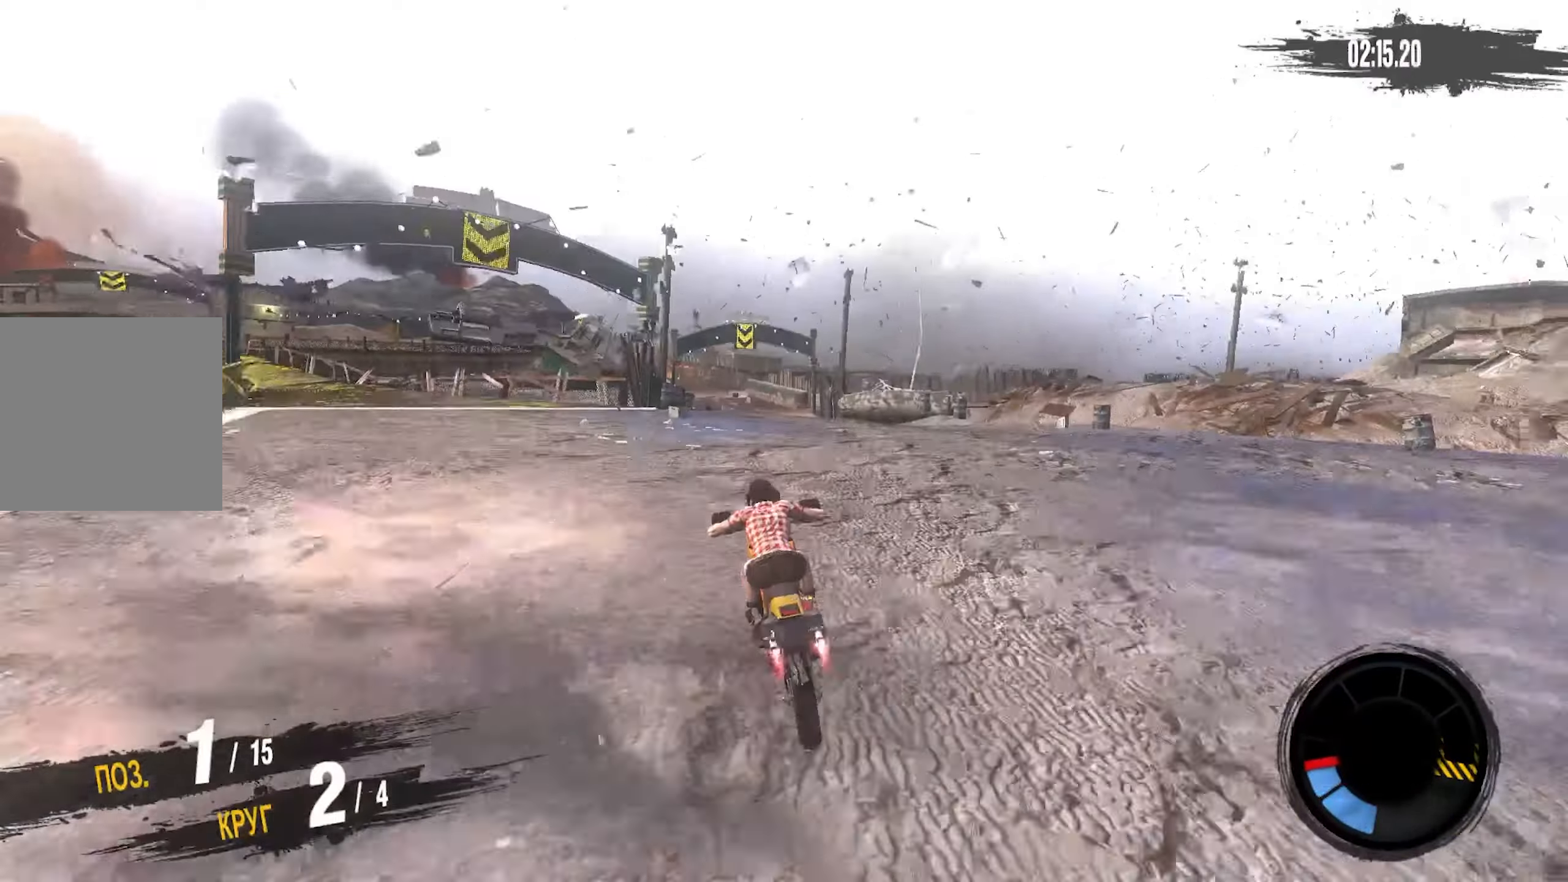
{"buttons": ["CROSS", "R2"], "left_stick": "right", "events": [[83, "left_stick", "up-right"], [183, "left_stick", "left"], [417, "left_stick", "right"]]}
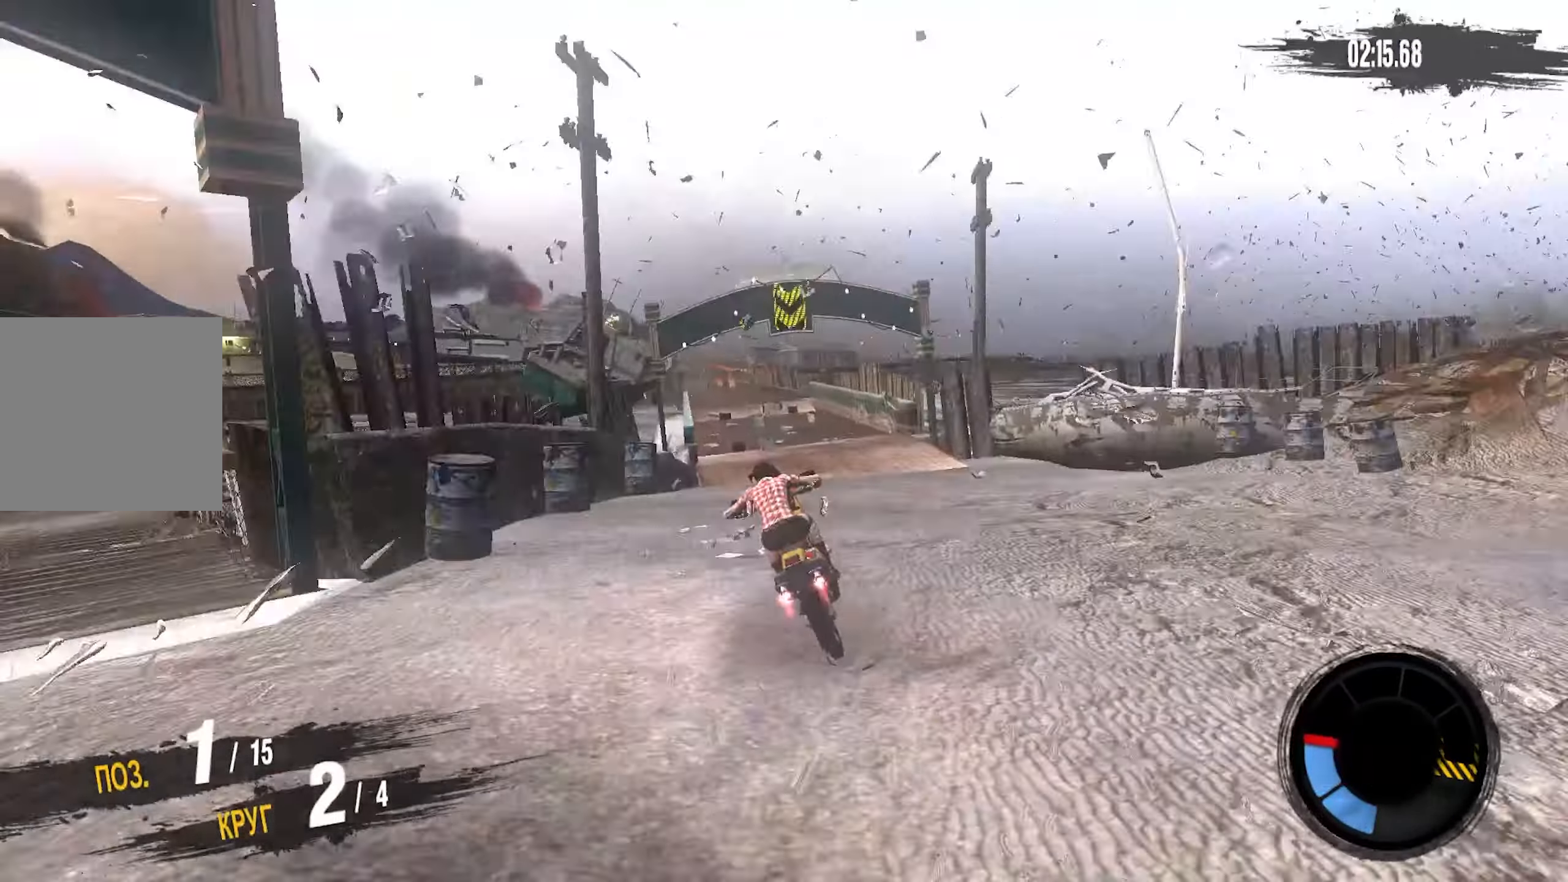
{"buttons": ["CROSS", "R2"], "left_stick": "down-left", "events": [[83, "left_stick", "left"], [400, "left_stick", "down-left"]]}
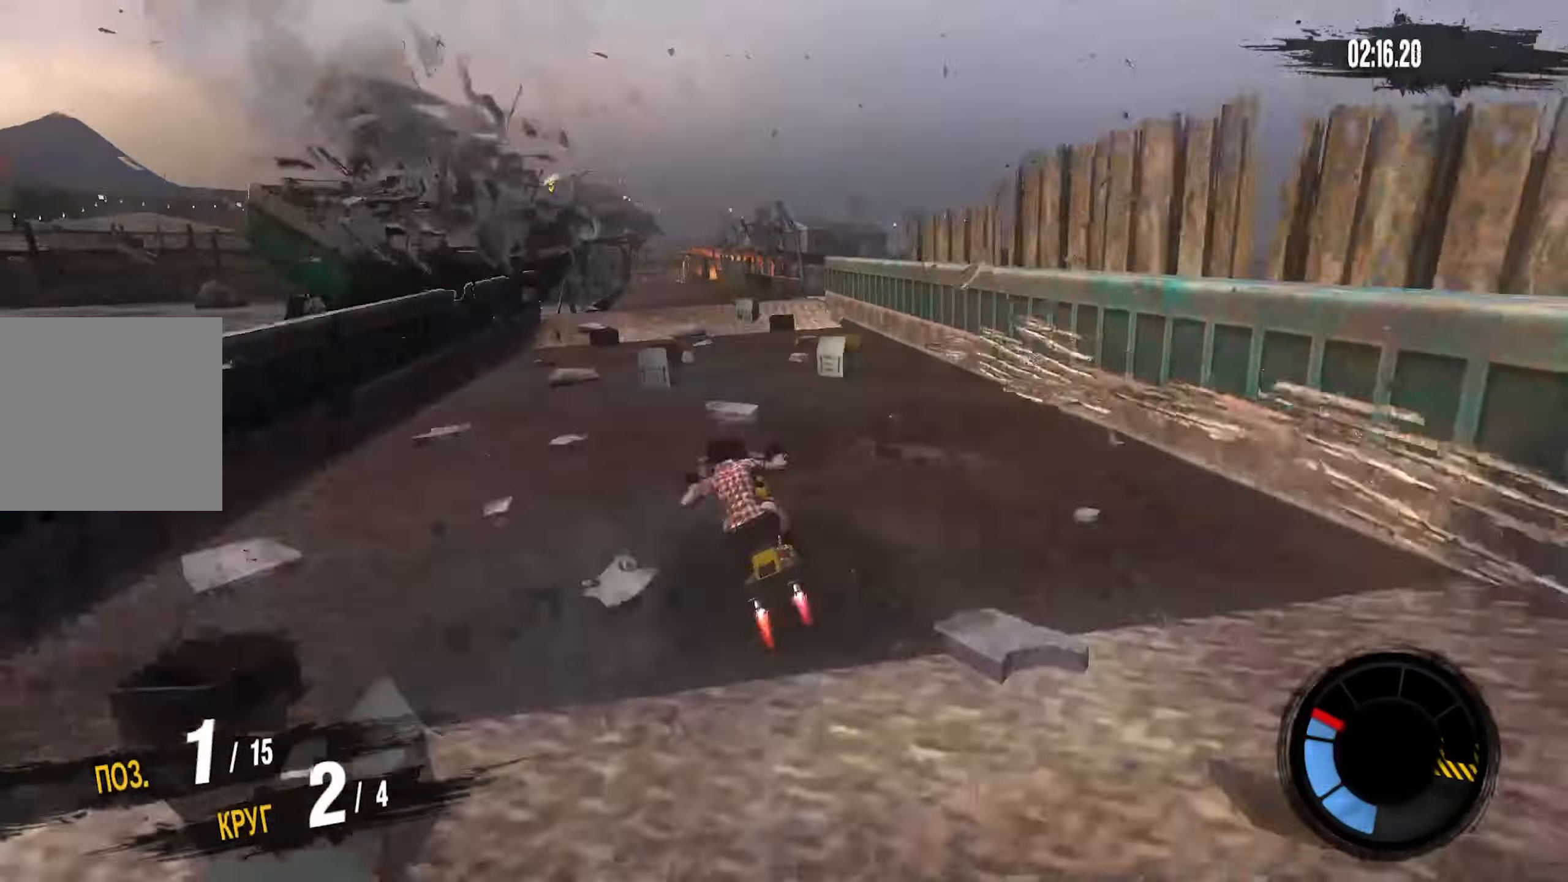
{"buttons": [], "left_stick": "up-left", "events": [[117, "left_stick", "center"], [283, "CROSS", "up"], [383, "R2", "up"], [450, "left_stick", "up-left"]]}
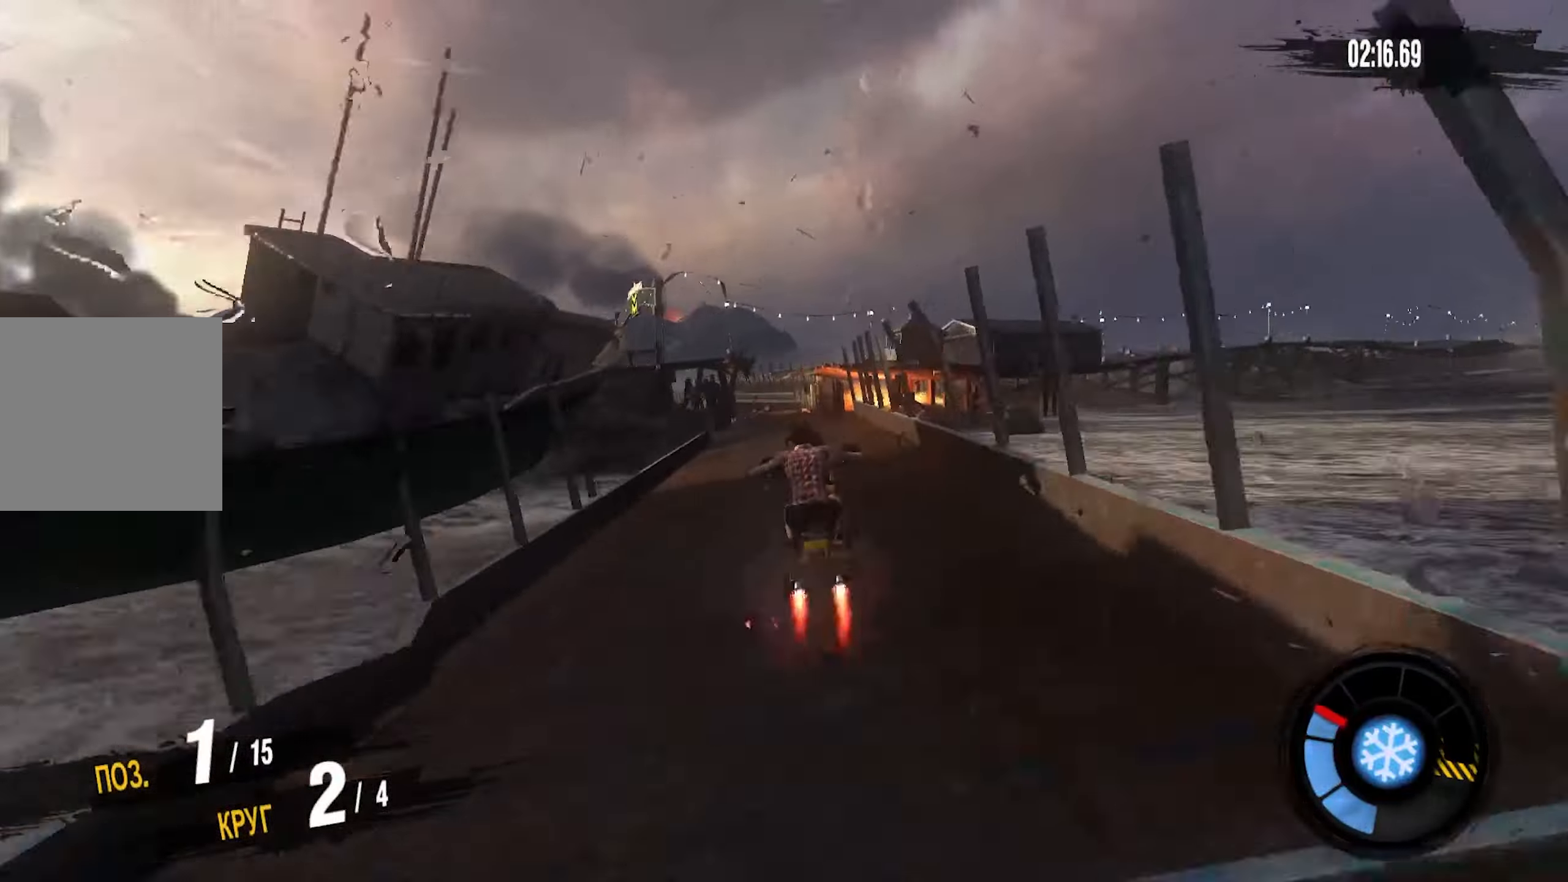
{"buttons": [], "left_stick": "up-left", "events": [[84, "left_stick", "center"], [217, "left_stick", "up-left"]]}
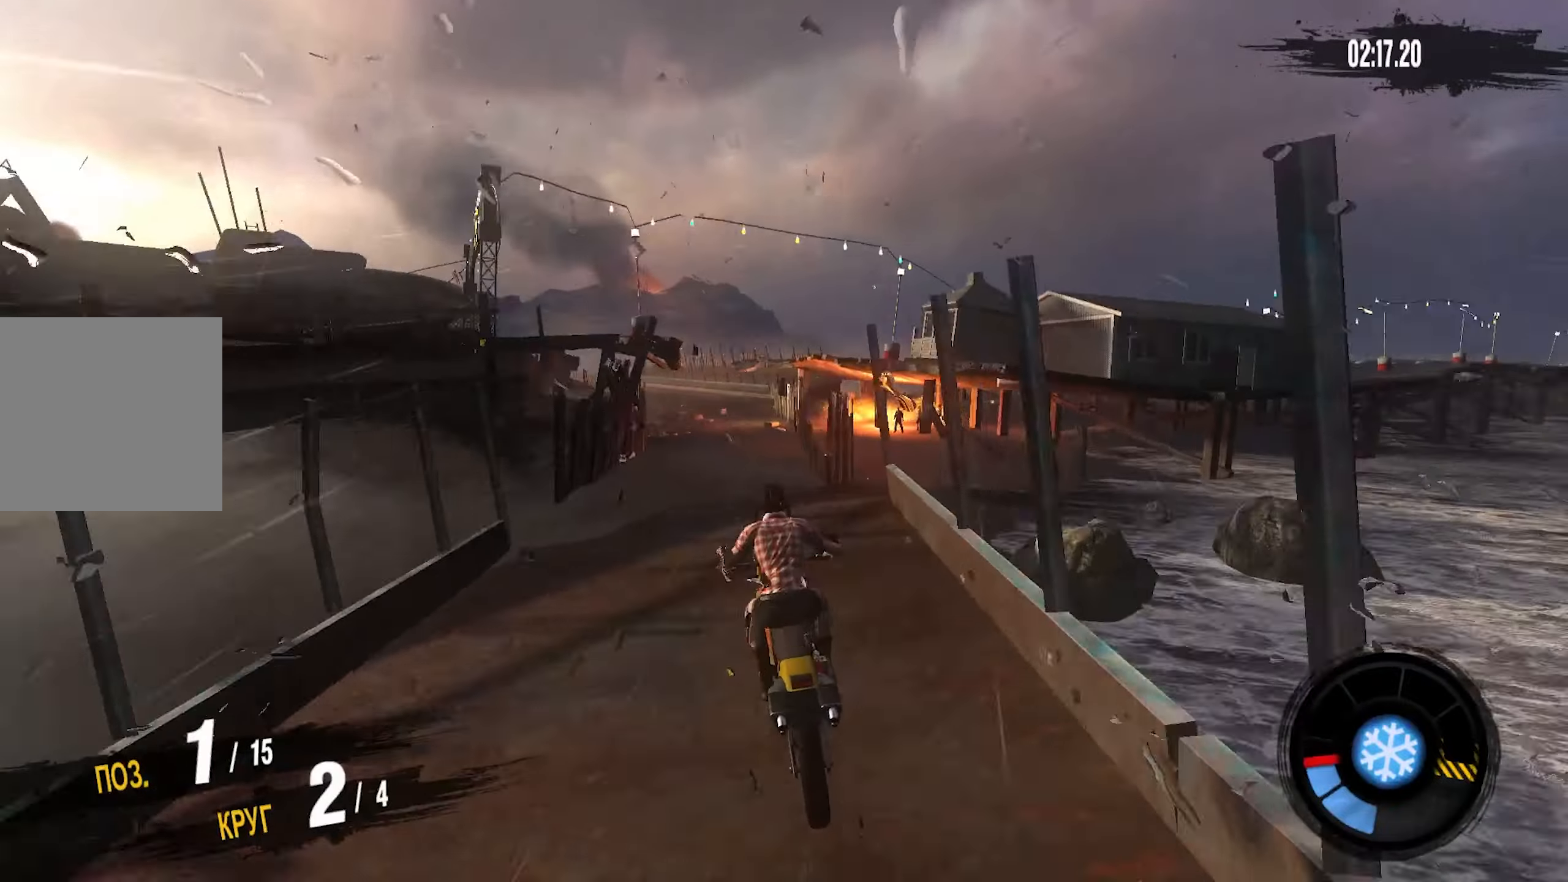
{"buttons": ["CROSS", "R2"], "left_stick": "left", "events": [[17, "left_stick", "left"], [200, "R2", "down"], [284, "CROSS", "down"], [367, "left_stick", "center"], [484, "left_stick", "left"]]}
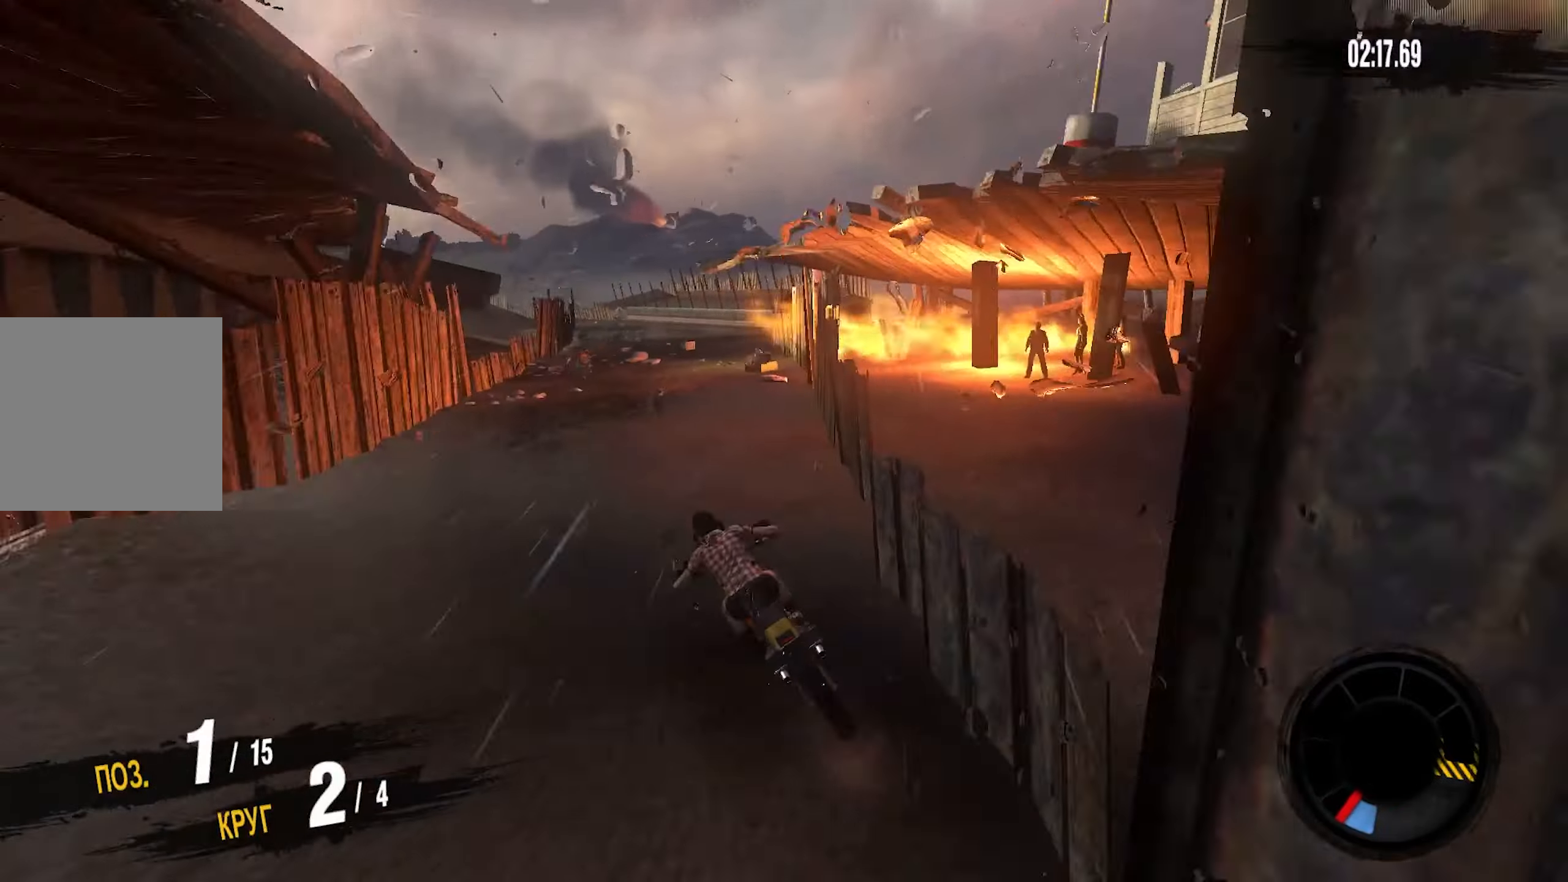
{"buttons": ["CROSS", "R2"], "left_stick": "left", "events": [[217, "left_stick", "center"], [284, "left_stick", "left"]]}
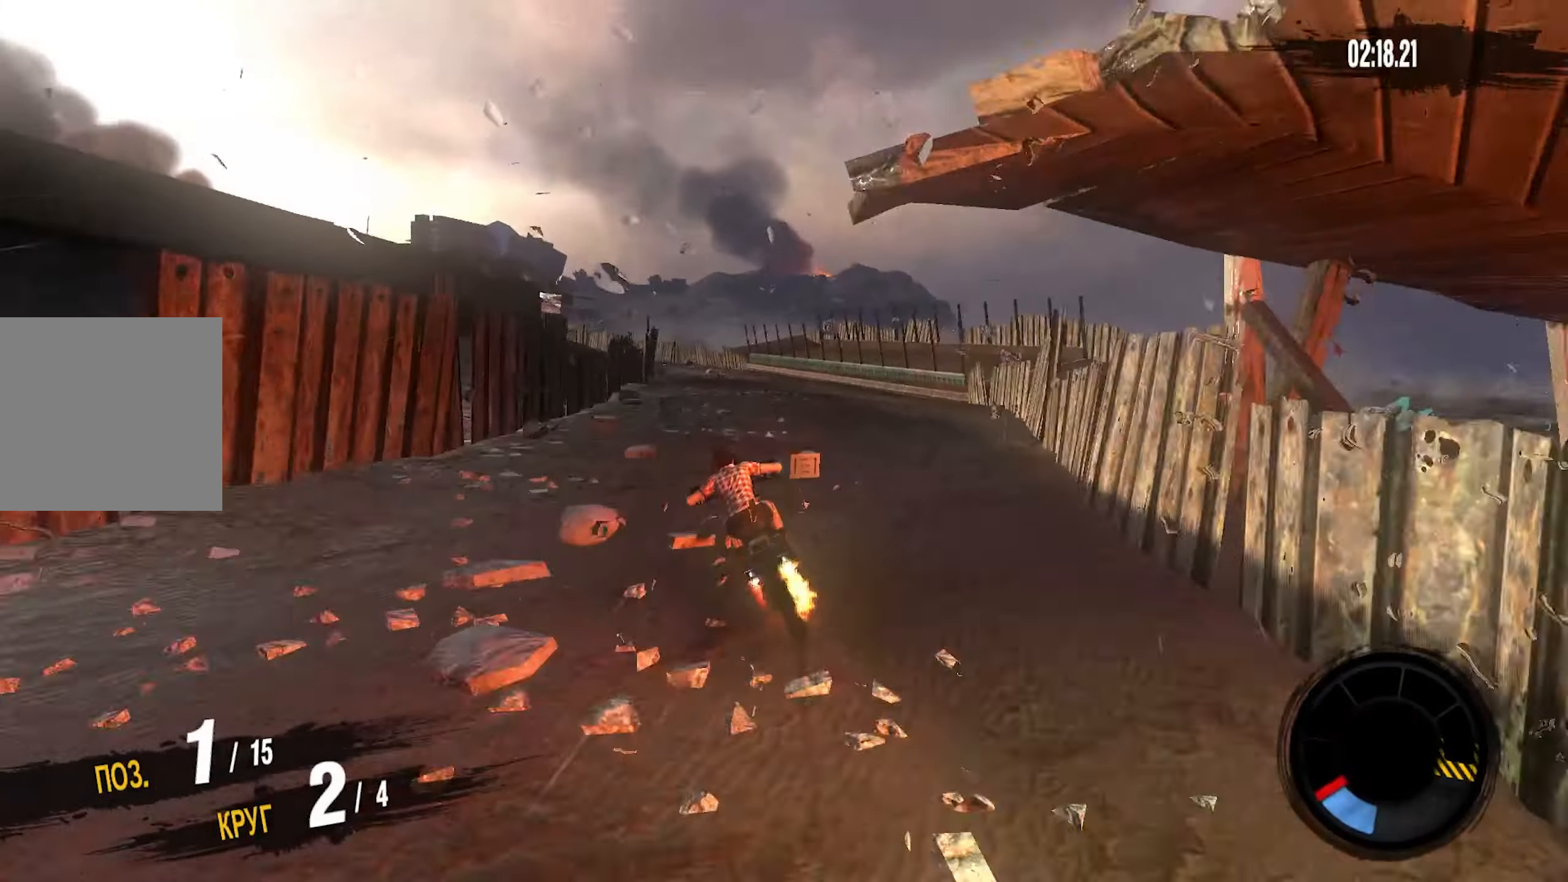
{"buttons": ["CROSS", "R2"], "left_stick": "left", "events": []}
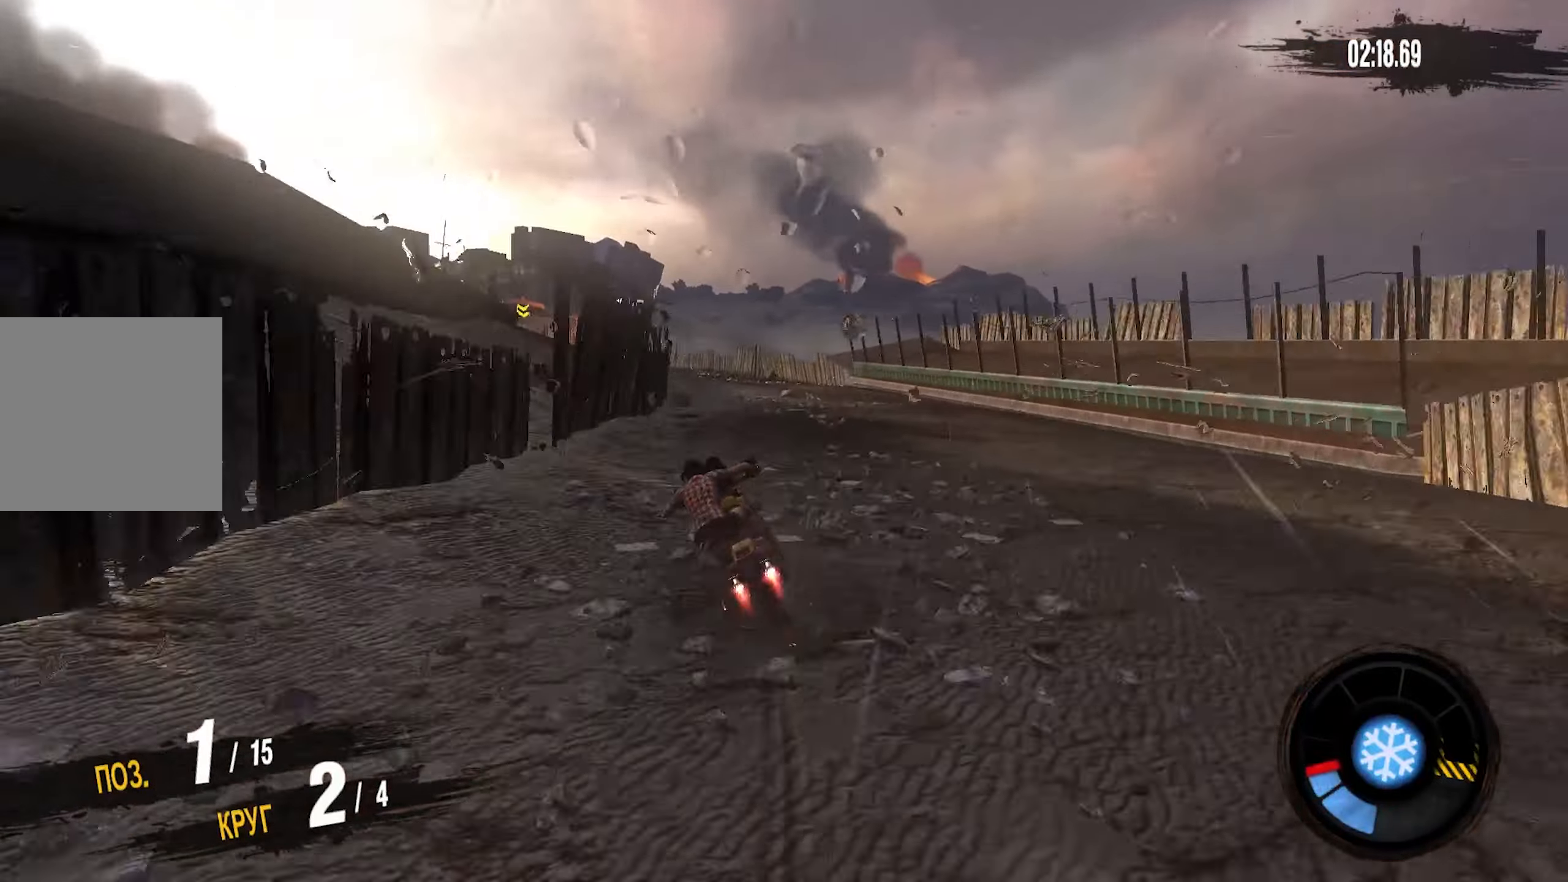
{"buttons": ["CROSS", "R2"], "left_stick": "left", "events": []}
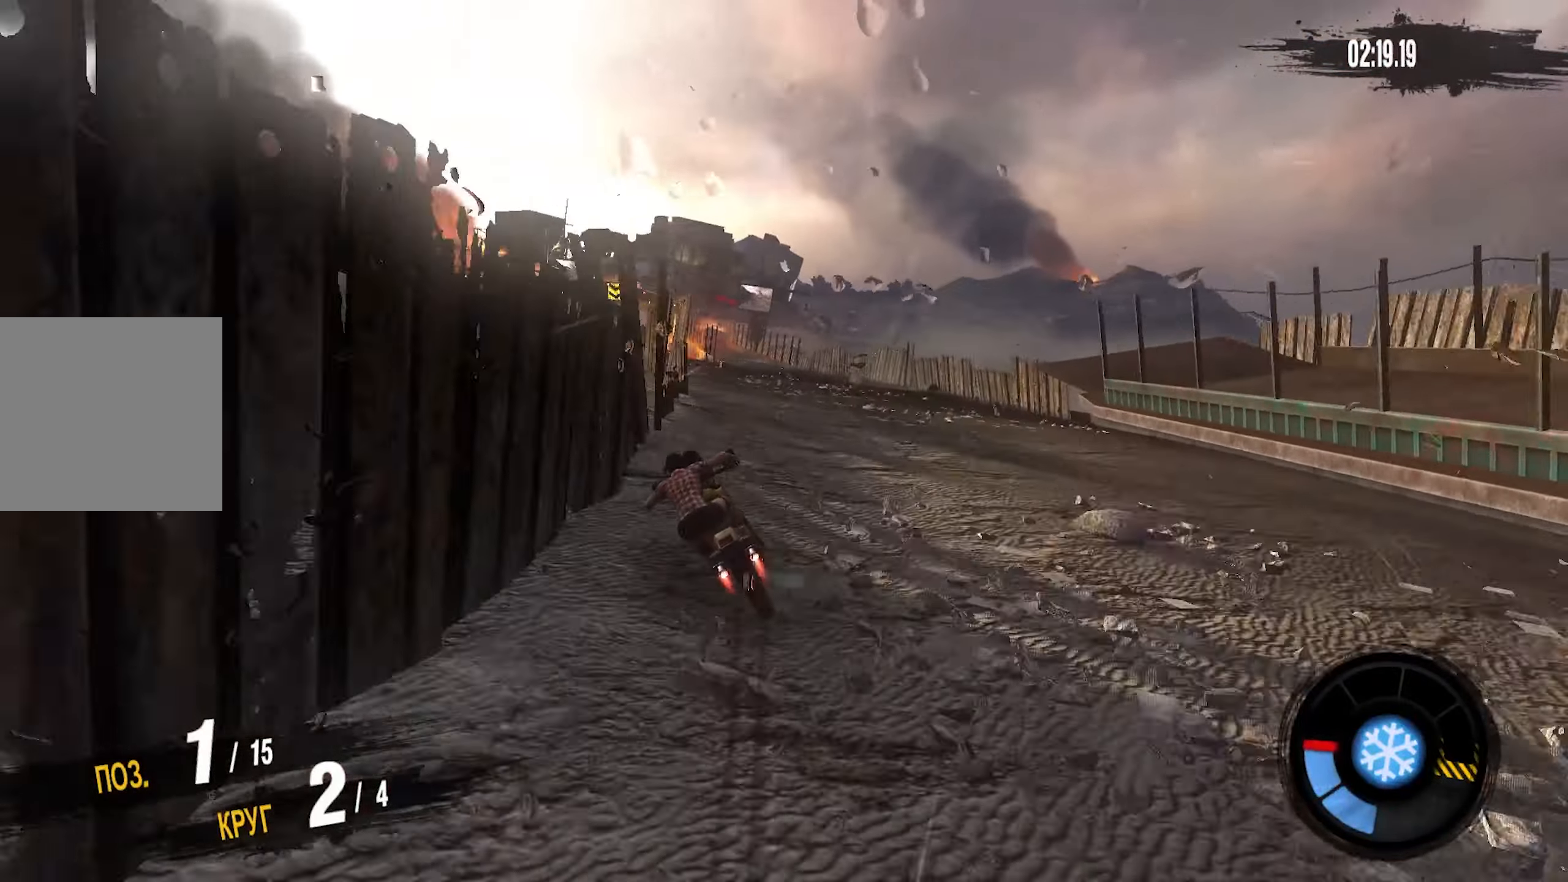
{"buttons": ["CROSS", "R2"], "left_stick": "left", "events": []}
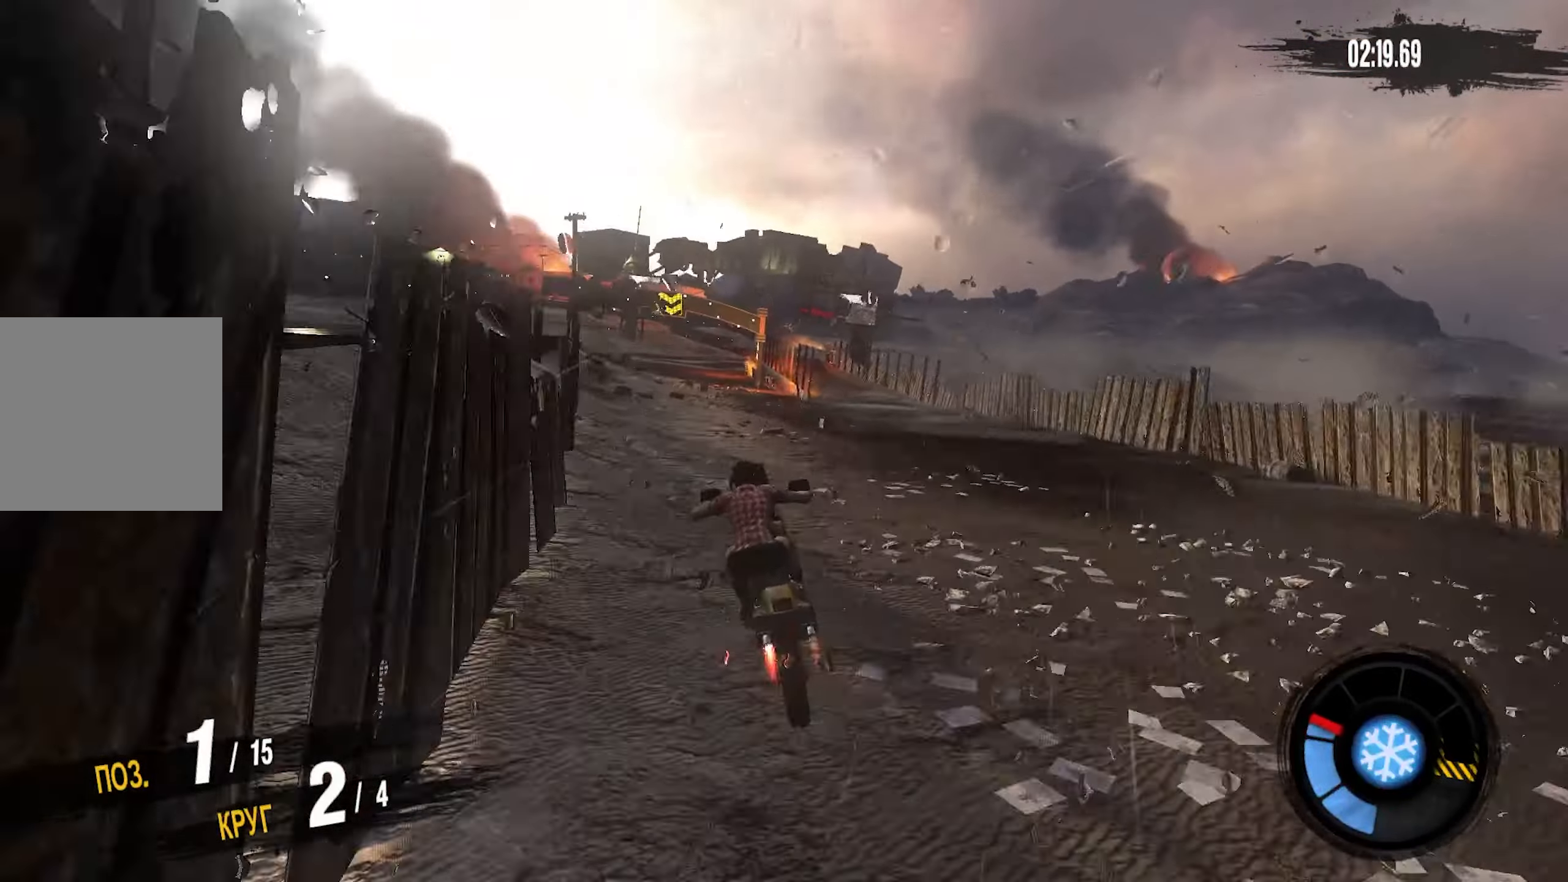
{"buttons": ["CROSS", "R2"], "left_stick": "center", "events": [[434, "left_stick", "center"]]}
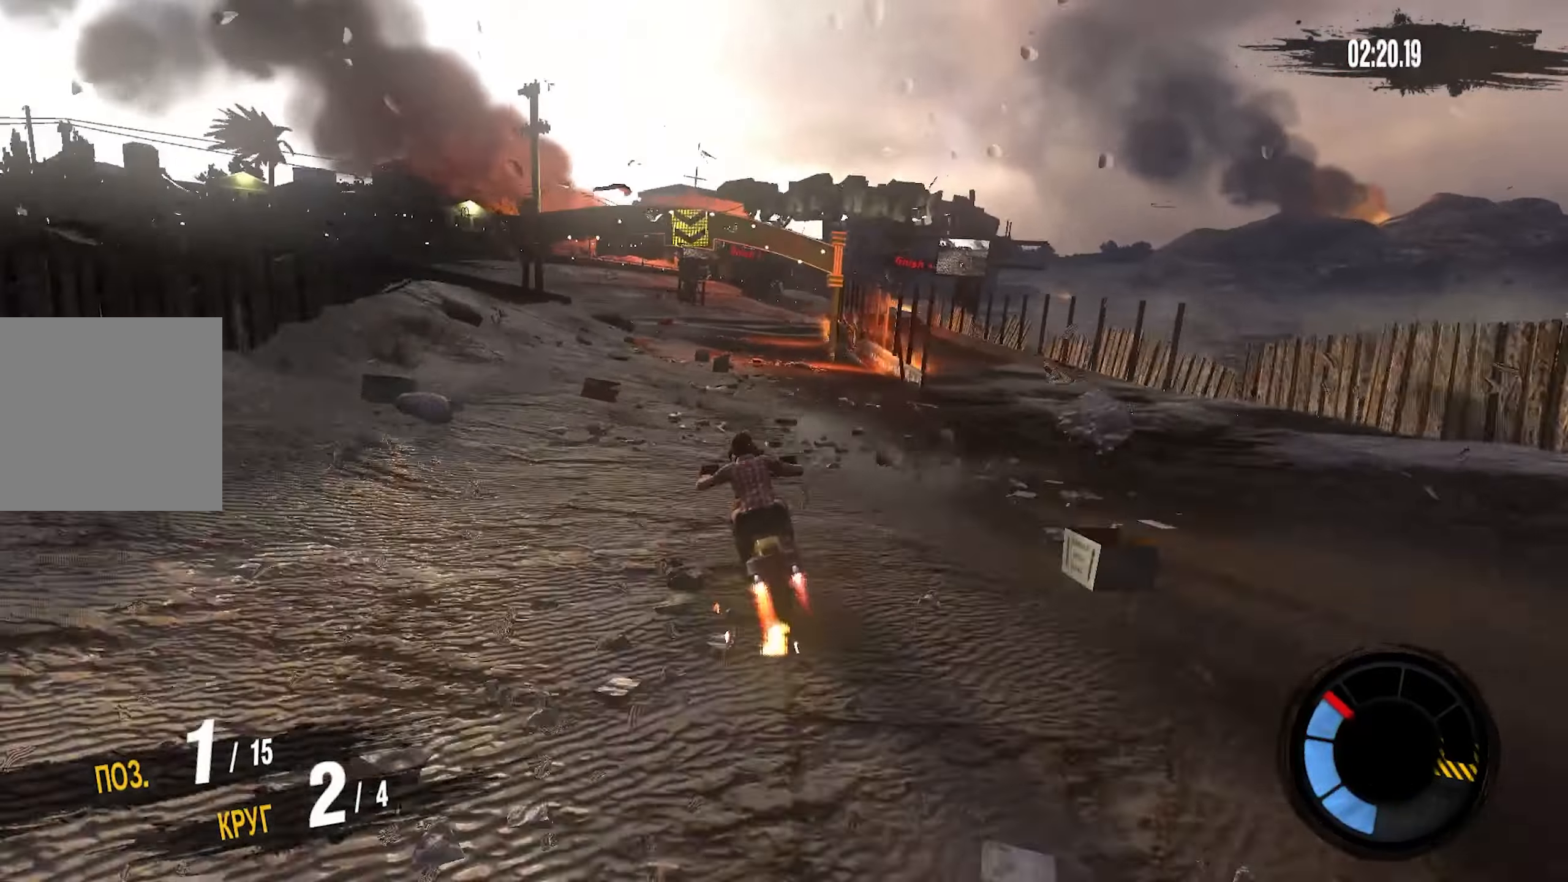
{"buttons": ["CROSS", "R2"], "left_stick": "center", "events": [[267, "left_stick", "right"], [484, "left_stick", "center"]]}
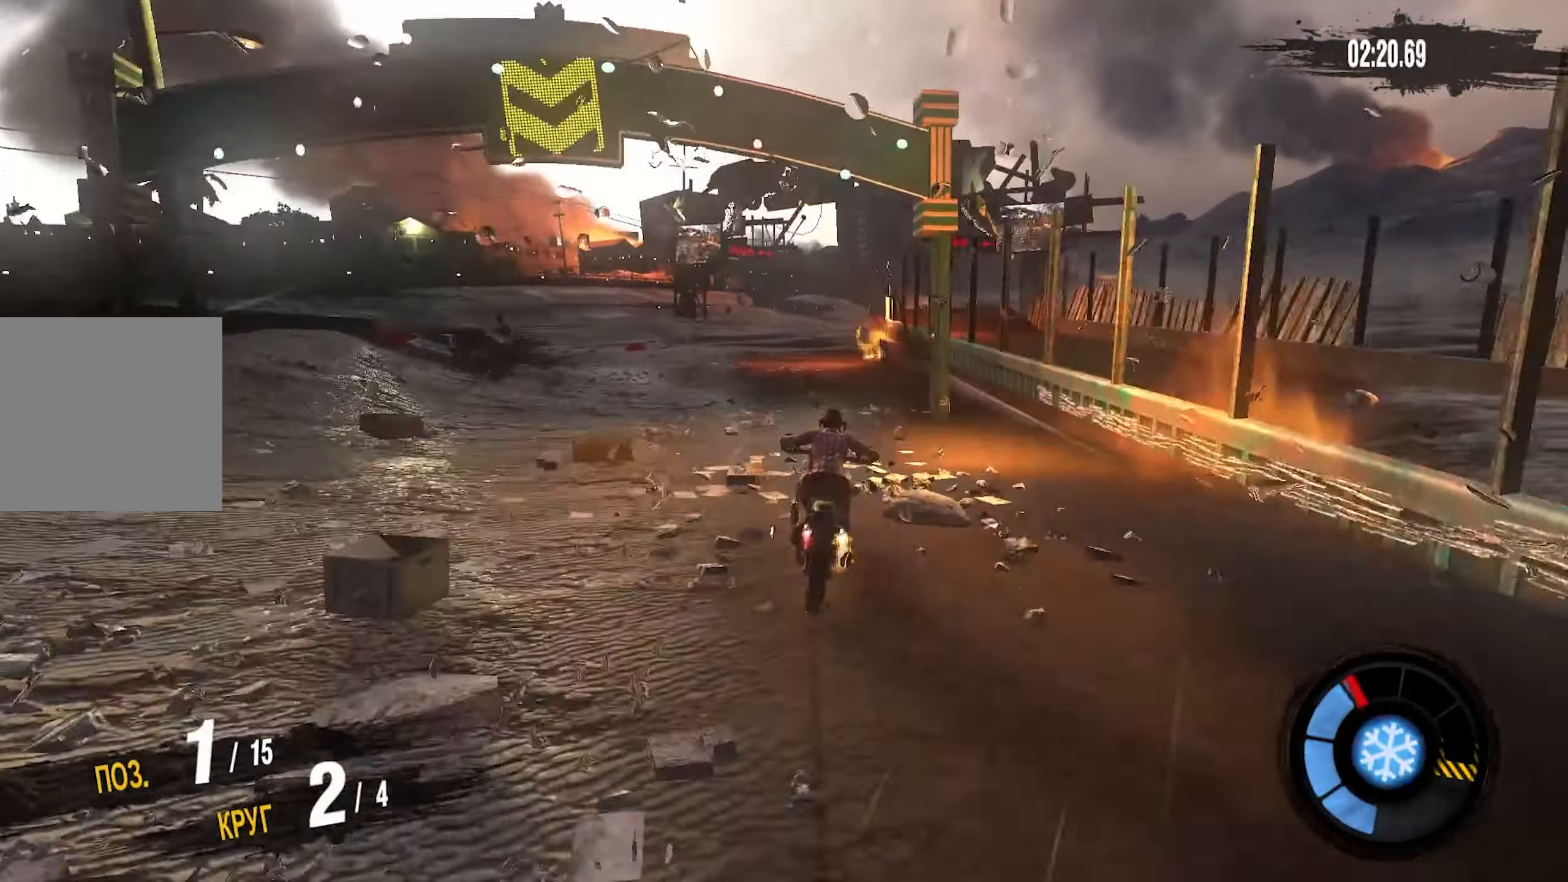
{"buttons": ["CROSS", "R2"], "left_stick": "right", "events": [[150, "left_stick", "left"], [300, "left_stick", "center"], [400, "left_stick", "right"]]}
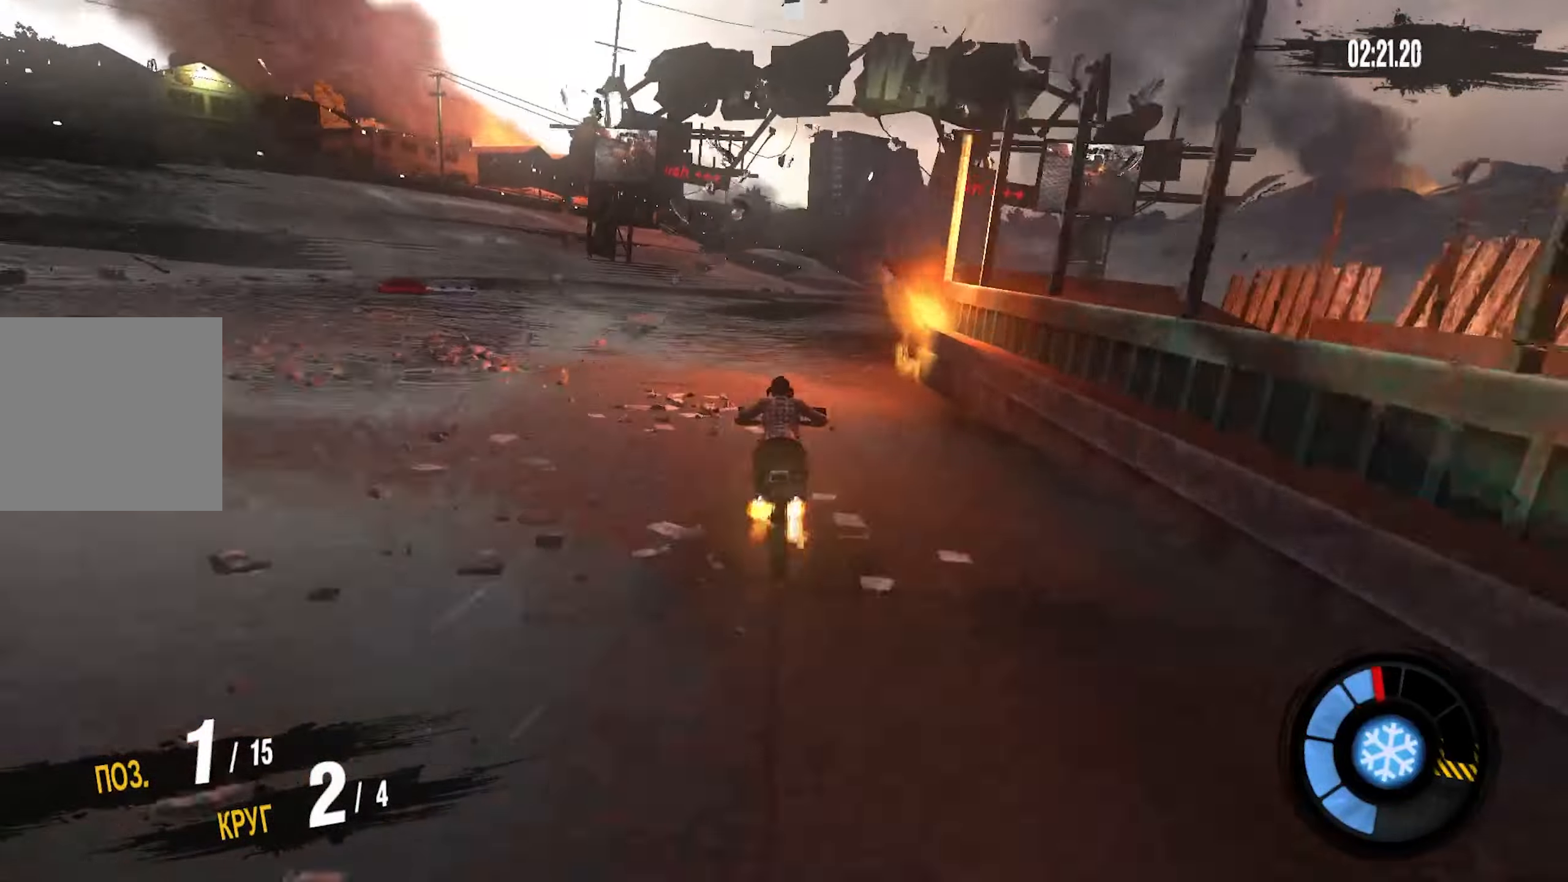
{"buttons": ["CROSS", "R2"], "left_stick": "right", "events": []}
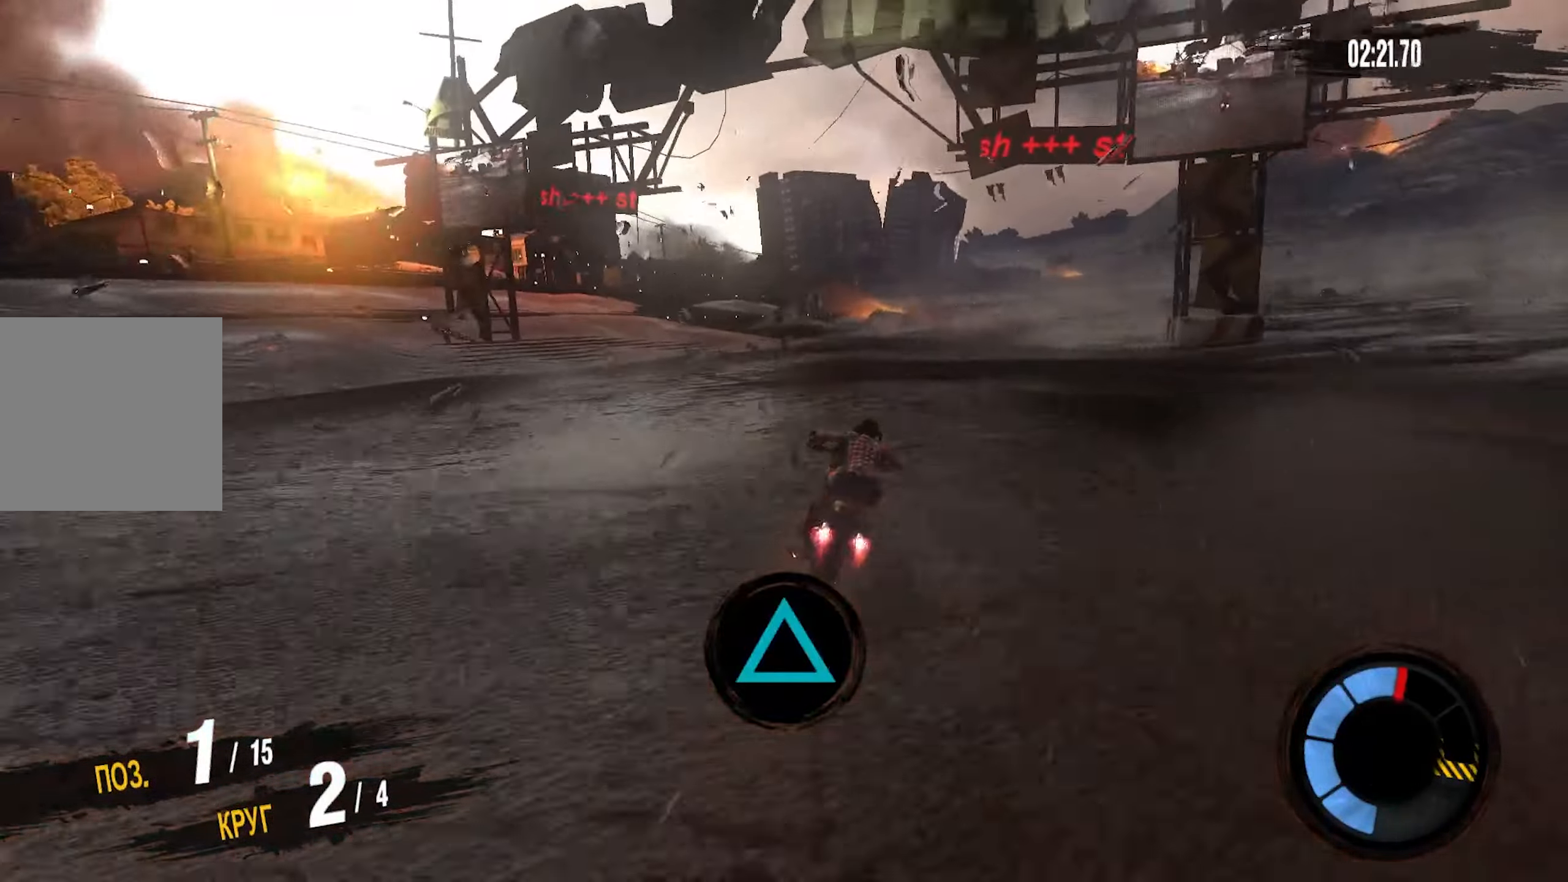
{"buttons": ["CROSS", "R2"], "left_stick": "right", "events": [[183, "left_stick", "center"], [250, "left_stick", "right"]]}
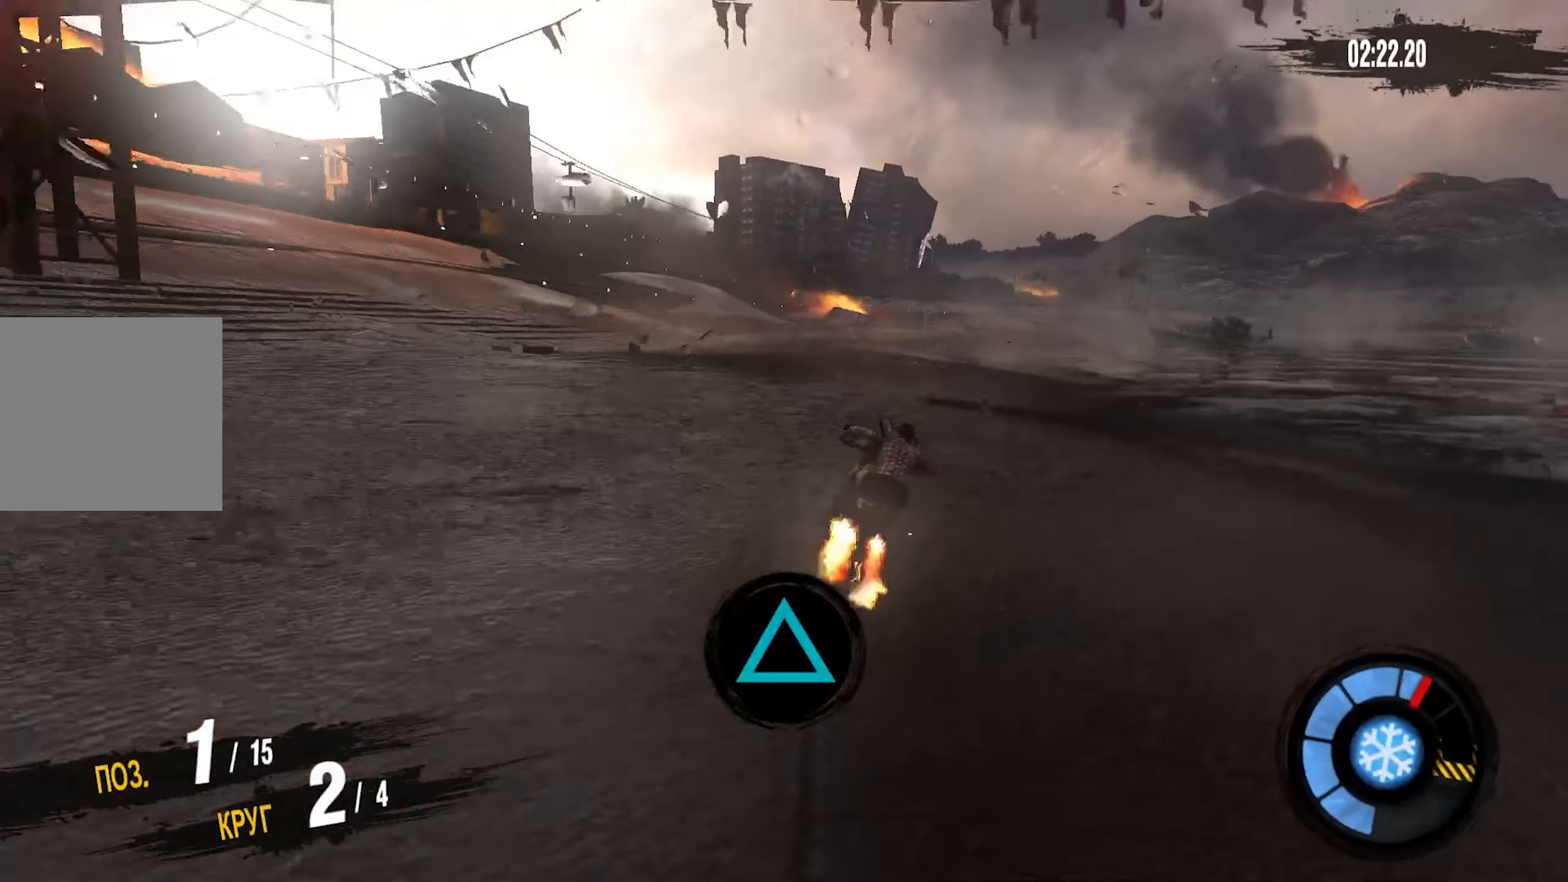
{"buttons": ["R2"], "left_stick": "right", "events": [[300, "CROSS", "up"]]}
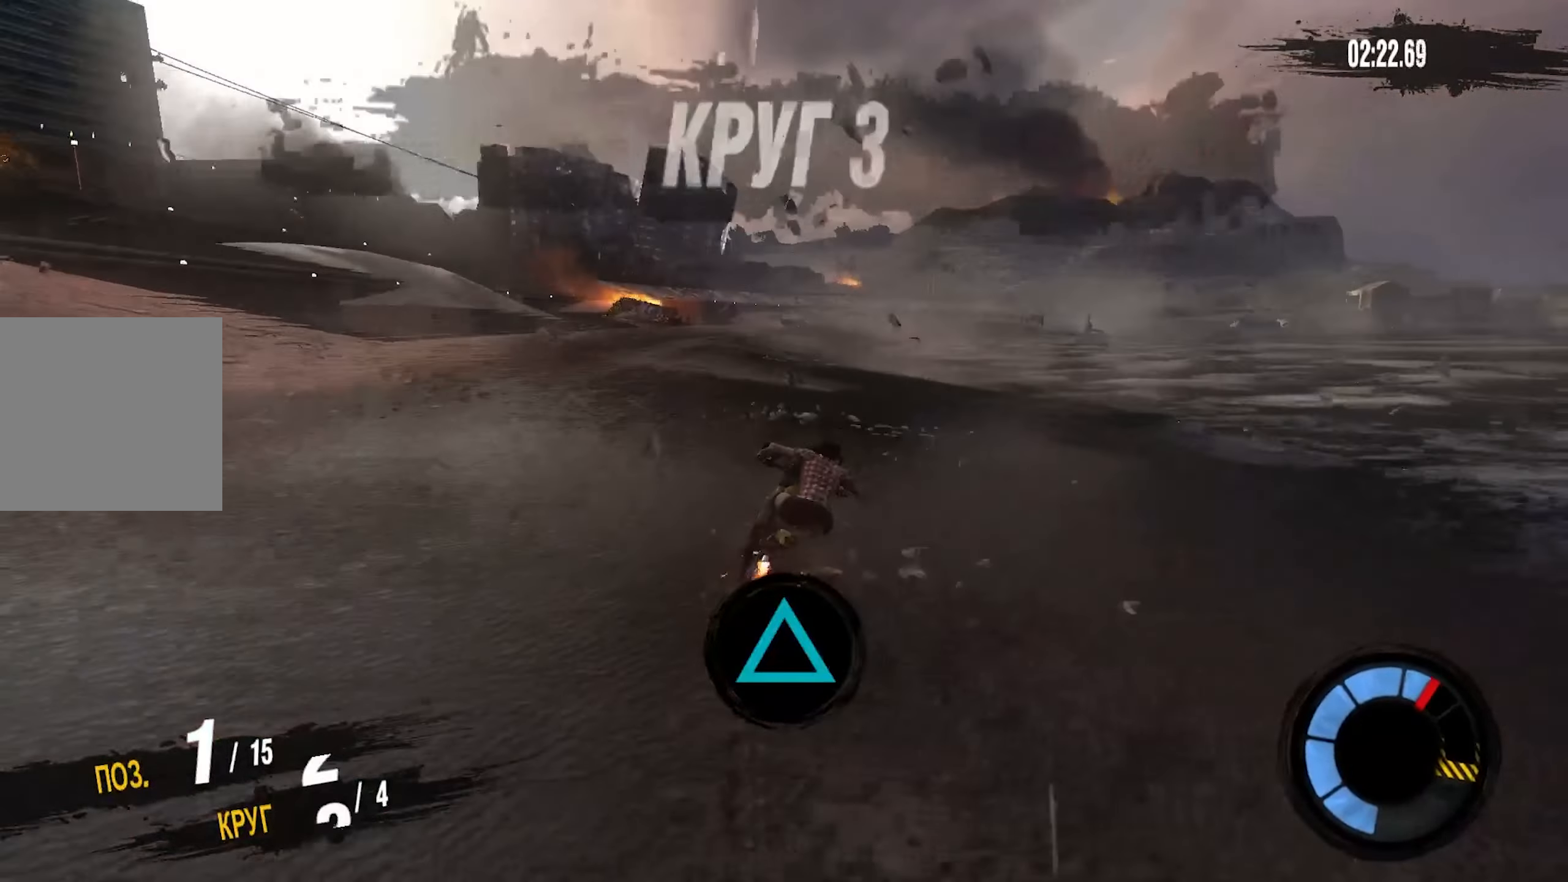
{"buttons": ["CROSS", "R2"], "left_stick": "right", "events": [[150, "left_stick", "center"], [333, "CROSS", "down"], [483, "left_stick", "right"]]}
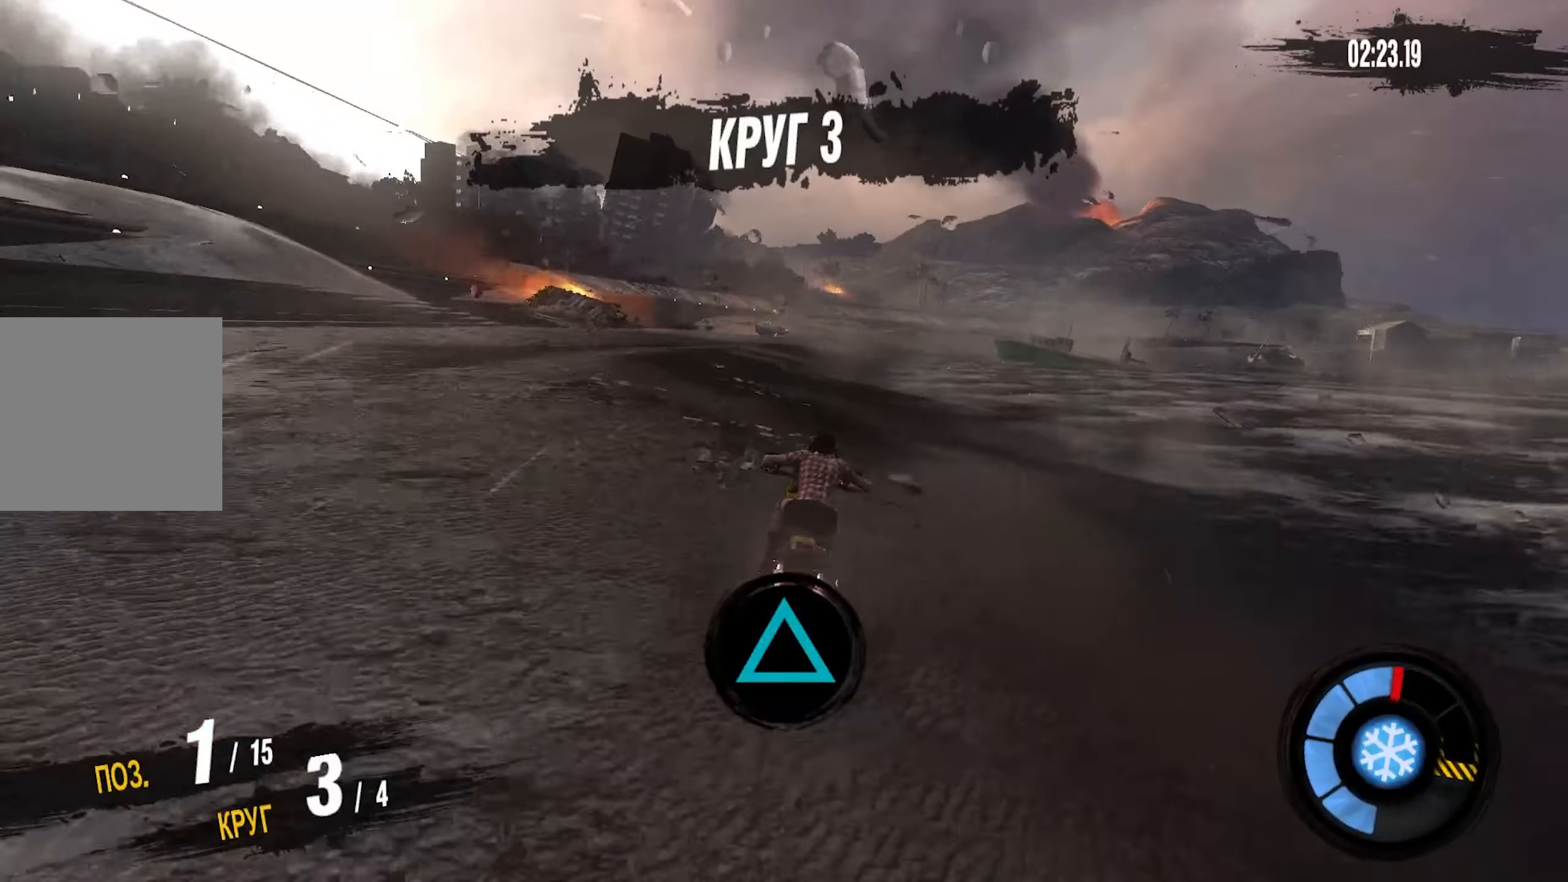
{"buttons": ["CROSS", "R2"], "left_stick": "right", "events": []}
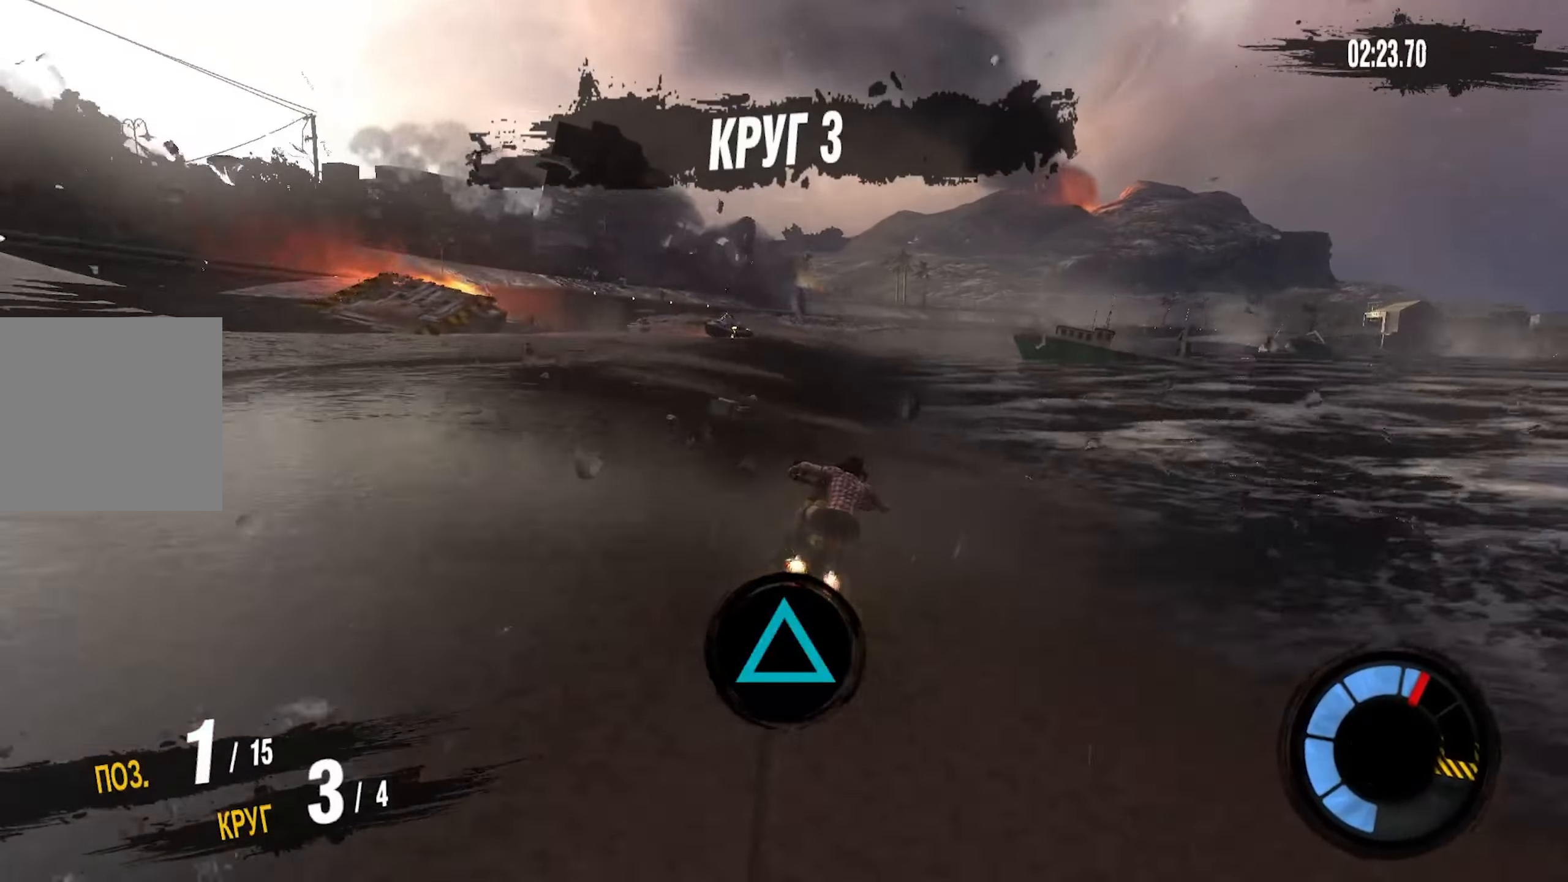
{"buttons": ["R2"], "left_stick": "center", "events": [[483, "CROSS", "up"], [483, "left_stick", "center"]]}